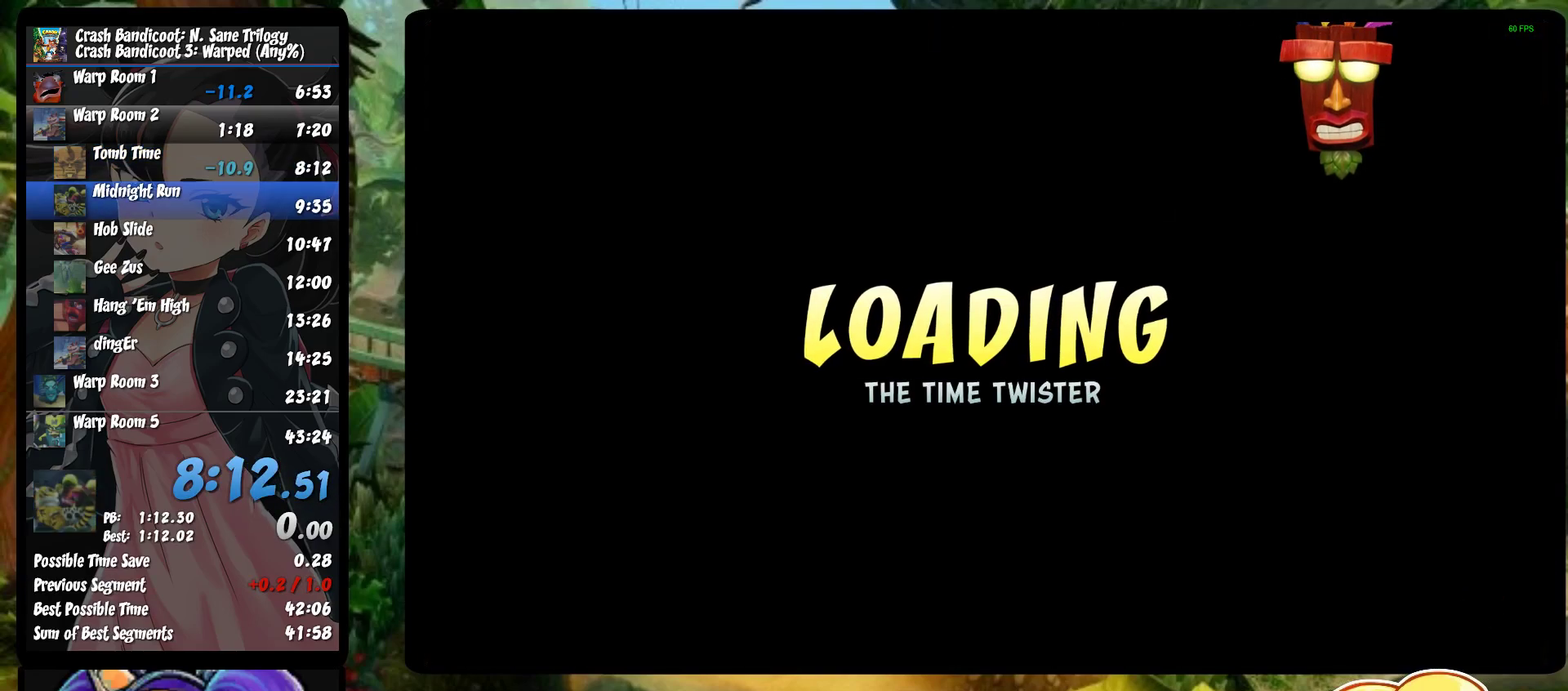
Gameplay with a controller (PlayStation layout); each line is a JSON object with the inputs held at the frame after it. "events" lists button and stick changes between this image and that frame as [ms after this image, input, new state], when the widget could be followed in between. Not read: R3 right_stick.
{"buttons": ["TRIANGLE"], "left_stick": "center", "events": [[50, "TRIANGLE", "down"], [117, "TRIANGLE", "up"], [183, "TRIANGLE", "down"], [267, "TRIANGLE", "up"], [483, "TRIANGLE", "down"]]}
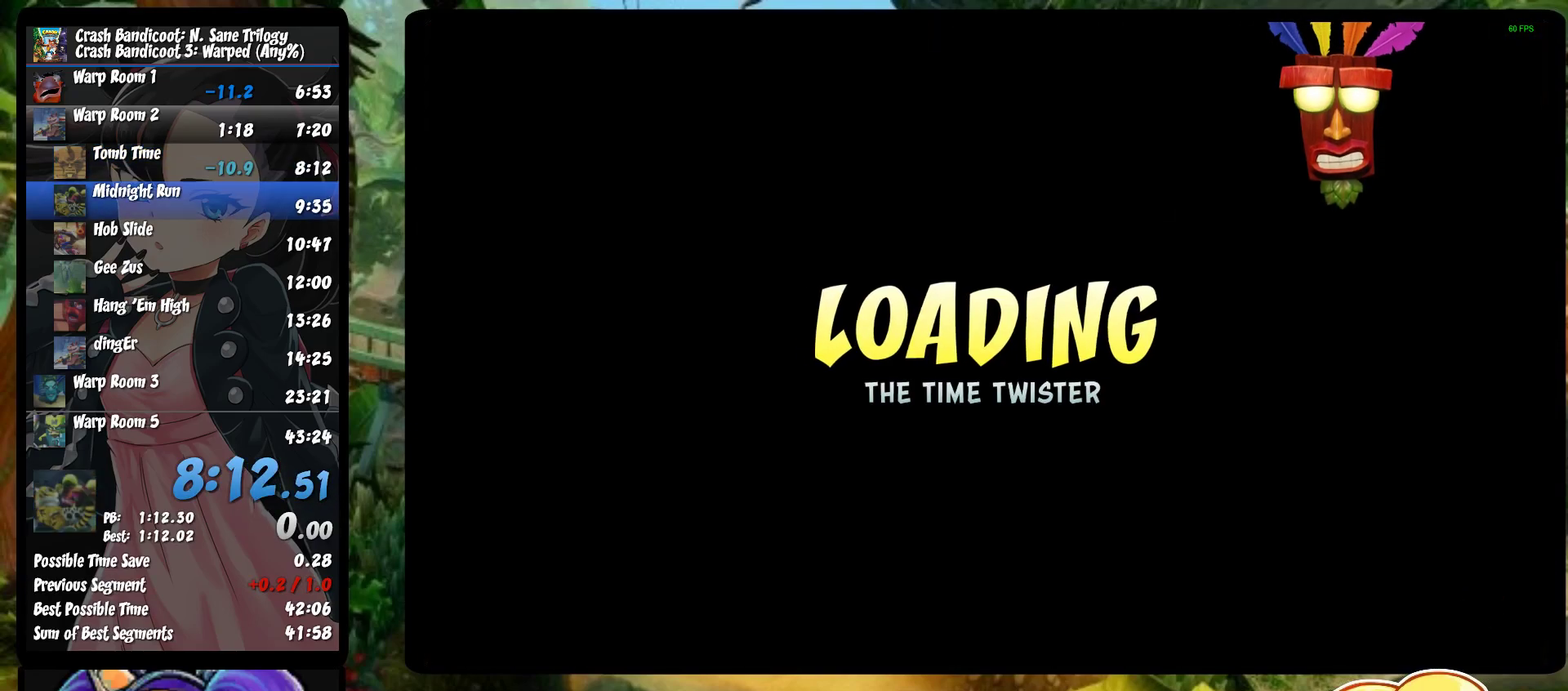
{"buttons": [], "left_stick": "center", "events": [[50, "TRIANGLE", "up"], [133, "TRIANGLE", "down"], [350, "TRIANGLE", "up"], [400, "TRIANGLE", "down"], [483, "TRIANGLE", "up"]]}
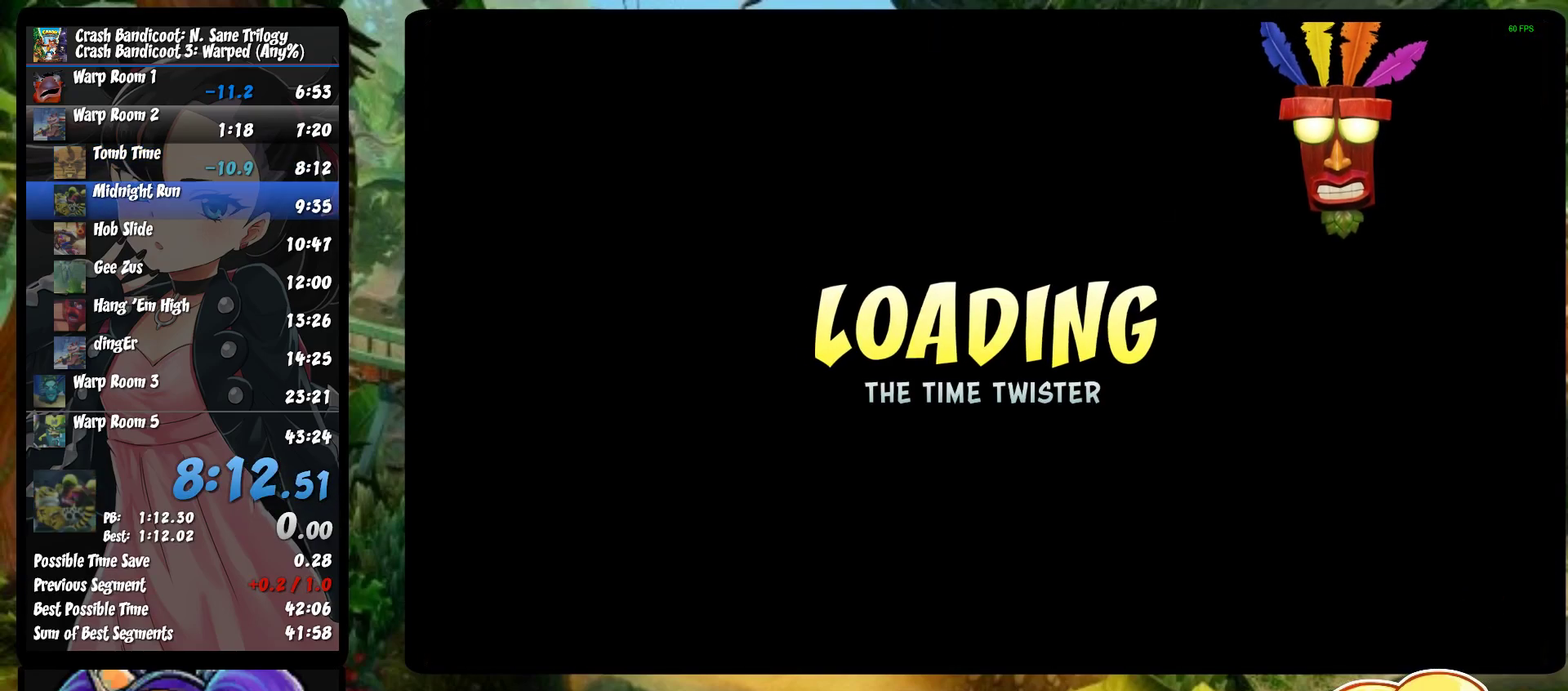
{"buttons": [], "left_stick": "center", "events": [[50, "TRIANGLE", "down"], [300, "TRIANGLE", "up"], [367, "TRIANGLE", "down"], [450, "TRIANGLE", "up"]]}
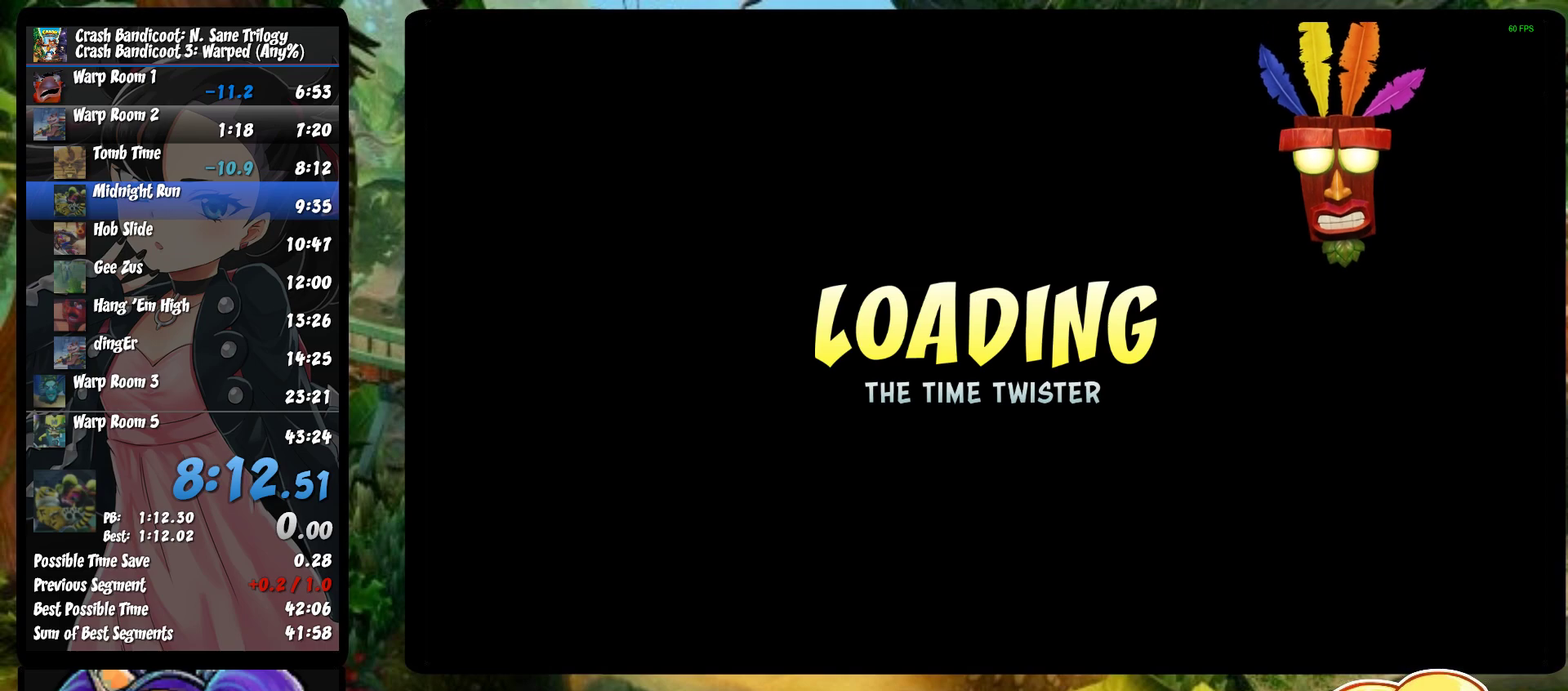
{"buttons": [], "left_stick": "center", "events": [[17, "TRIANGLE", "down"], [100, "TRIANGLE", "up"], [183, "TRIANGLE", "down"], [267, "TRIANGLE", "up"], [350, "TRIANGLE", "down"], [467, "TRIANGLE", "up"]]}
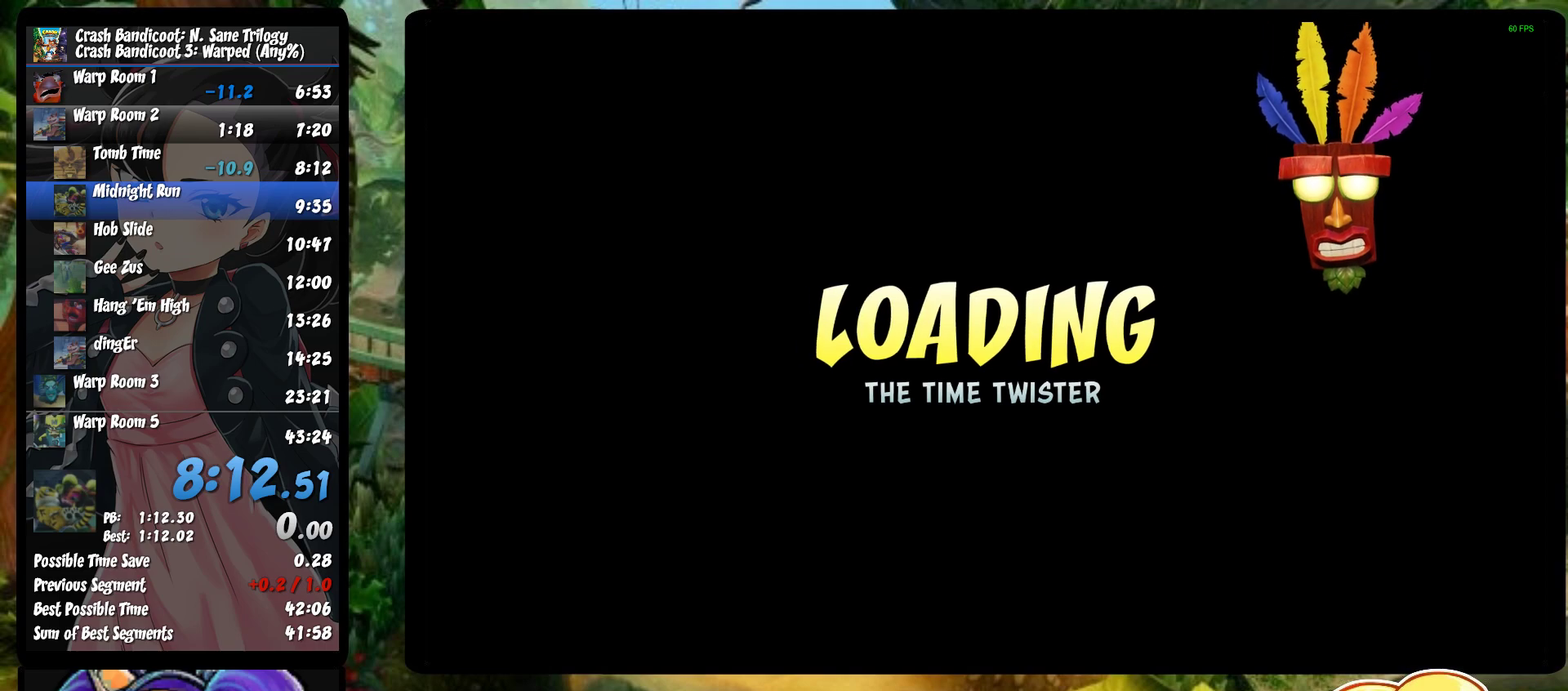
{"buttons": ["TRIANGLE"], "left_stick": "center", "events": [[17, "TRIANGLE", "down"], [117, "TRIANGLE", "up"], [183, "TRIANGLE", "down"], [300, "TRIANGLE", "up"], [350, "TRIANGLE", "down"], [450, "TRIANGLE", "up"], [500, "TRIANGLE", "down"]]}
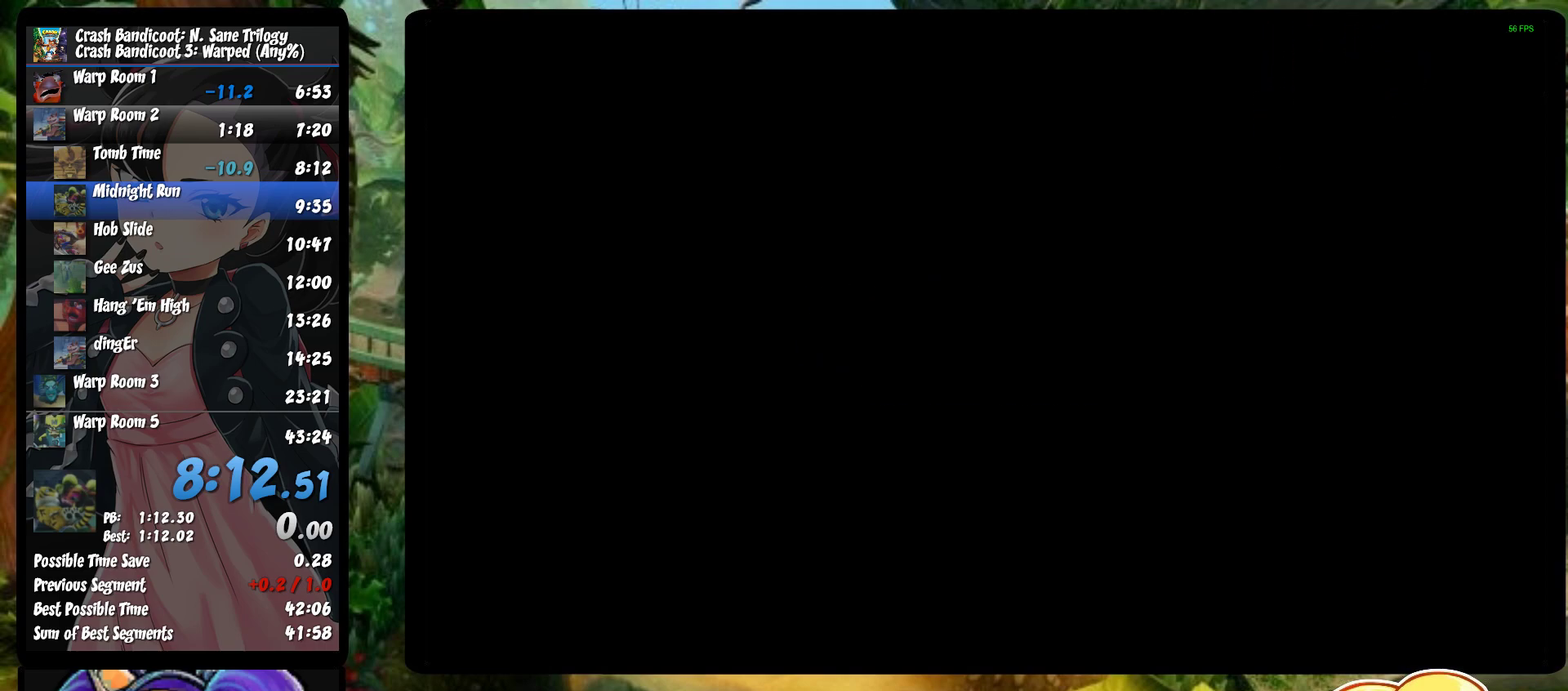
{"buttons": ["TRIANGLE"], "left_stick": "center", "events": [[100, "TRIANGLE", "up"], [167, "TRIANGLE", "down"]]}
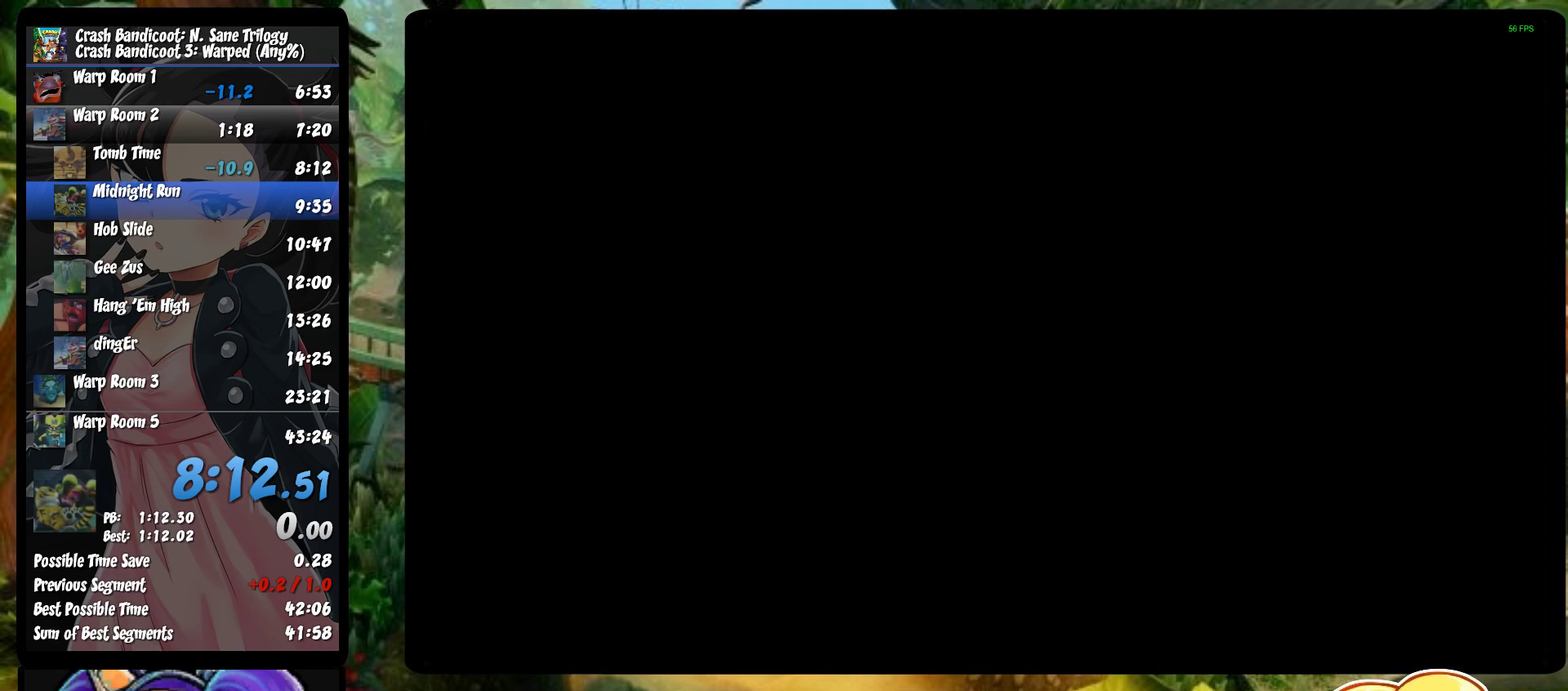
{"buttons": ["TRIANGLE"], "left_stick": "center", "events": [[50, "TRIANGLE", "up"], [150, "TRIANGLE", "down"], [200, "TRIANGLE", "up"], [283, "TRIANGLE", "down"], [350, "TRIANGLE", "up"], [433, "TRIANGLE", "down"]]}
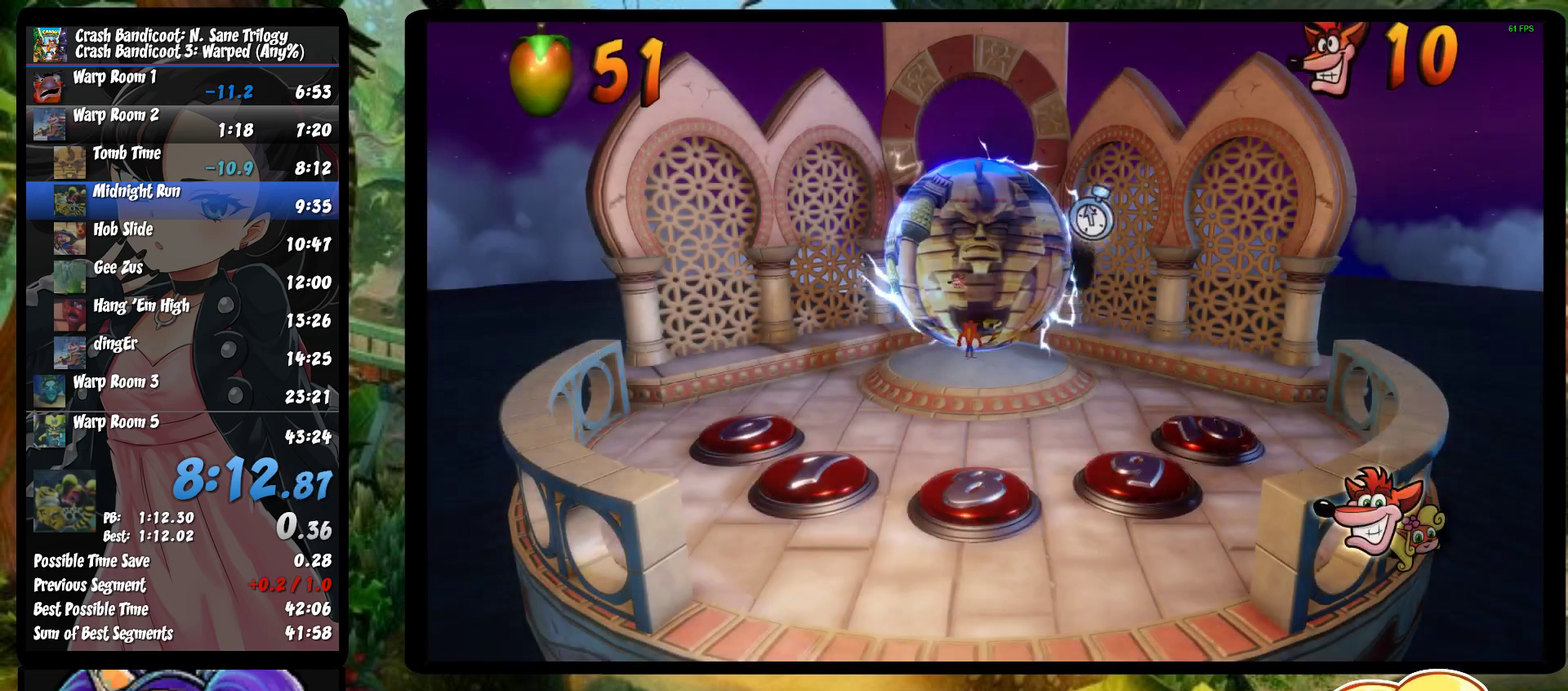
{"buttons": [], "left_stick": "center", "events": [[33, "TRIANGLE", "up"], [233, "TRIANGLE", "down"], [350, "TRIANGLE", "up"], [400, "TRIANGLE", "down"], [500, "TRIANGLE", "up"]]}
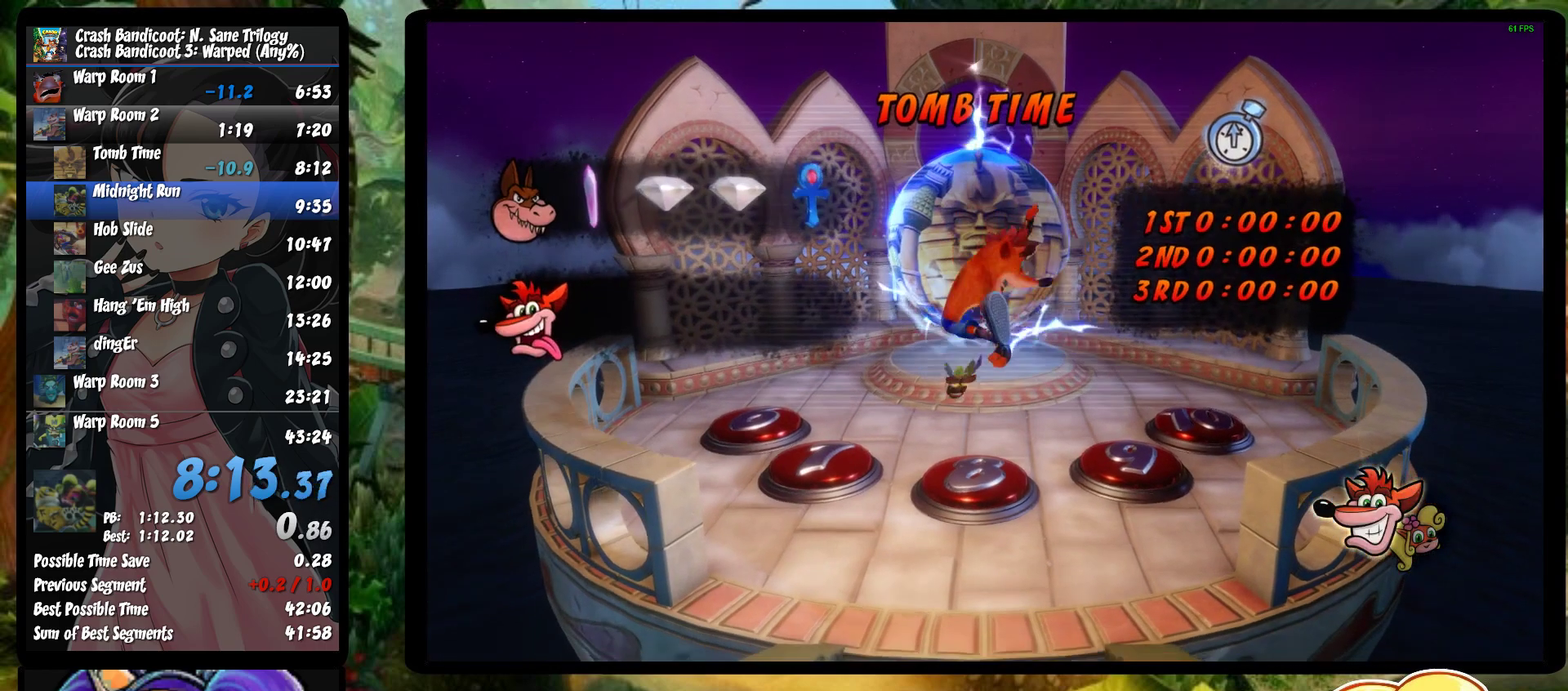
{"buttons": [], "left_stick": "center", "events": [[67, "TRIANGLE", "down"], [150, "TRIANGLE", "up"], [233, "TRIANGLE", "down"], [333, "TRIANGLE", "up"], [383, "TRIANGLE", "down"], [467, "TRIANGLE", "up"]]}
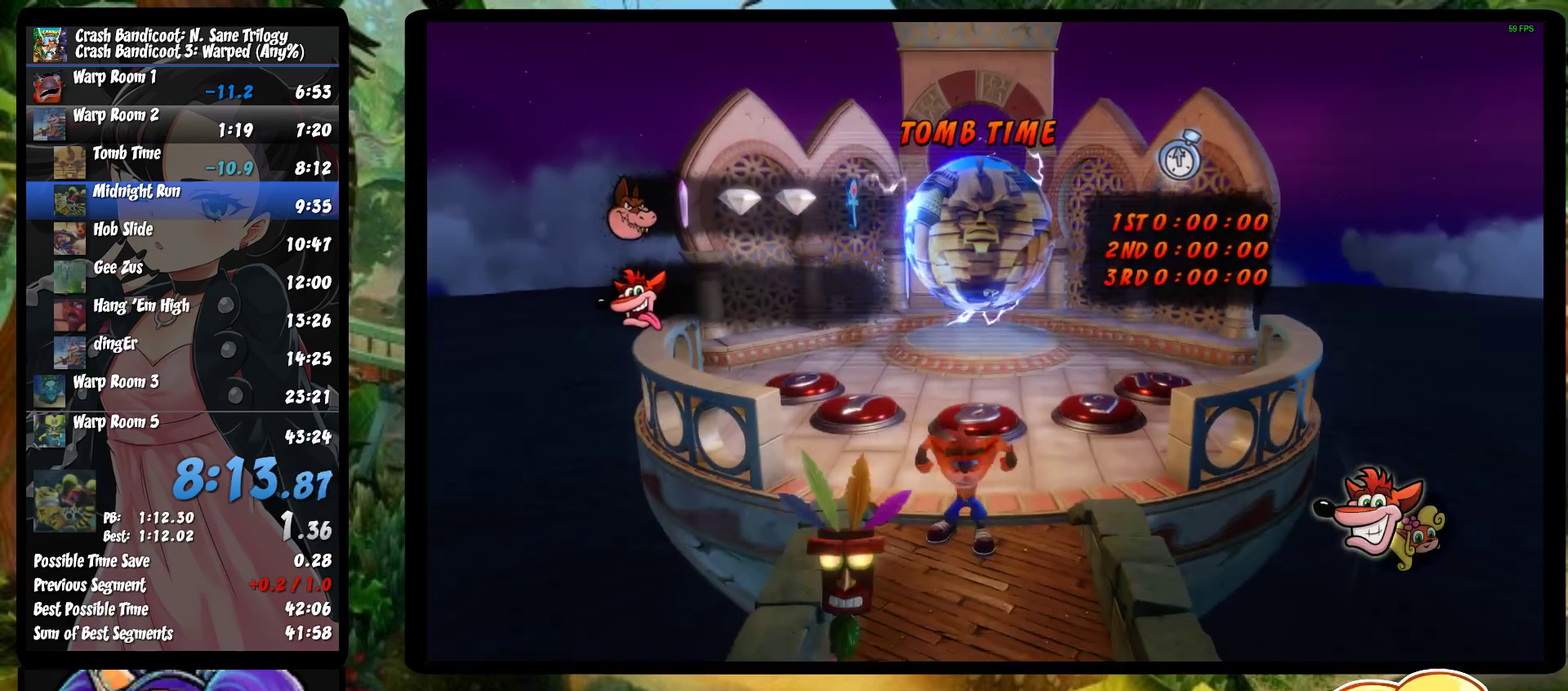
{"buttons": ["TRIANGLE"], "left_stick": "center", "events": [[50, "TRIANGLE", "down"], [133, "TRIANGLE", "up"], [217, "TRIANGLE", "down"], [283, "TRIANGLE", "up"], [350, "TRIANGLE", "down"], [450, "TRIANGLE", "up"], [500, "TRIANGLE", "down"]]}
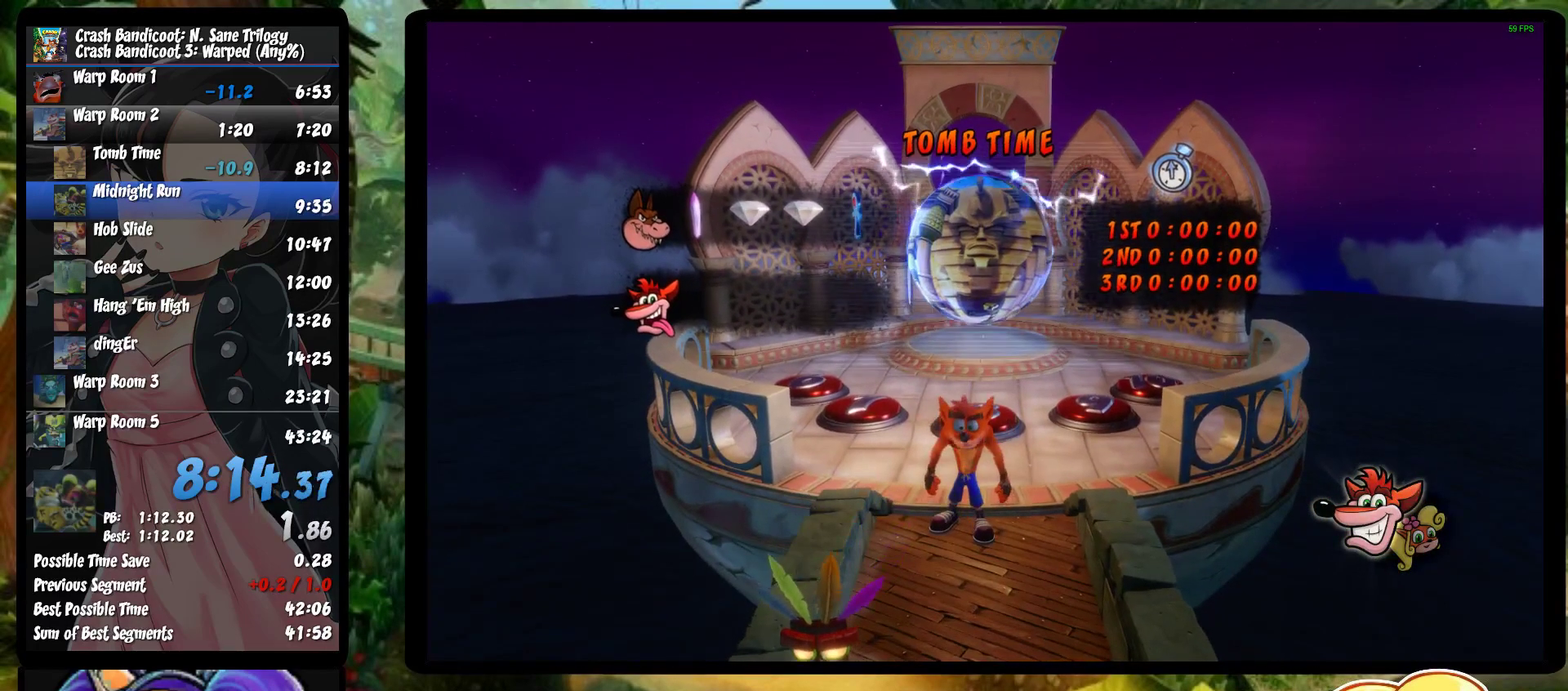
{"buttons": ["TRIANGLE"], "left_stick": "center", "events": [[100, "TRIANGLE", "up"], [167, "TRIANGLE", "down"], [250, "TRIANGLE", "up"], [317, "TRIANGLE", "down"], [417, "TRIANGLE", "up"], [500, "TRIANGLE", "down"]]}
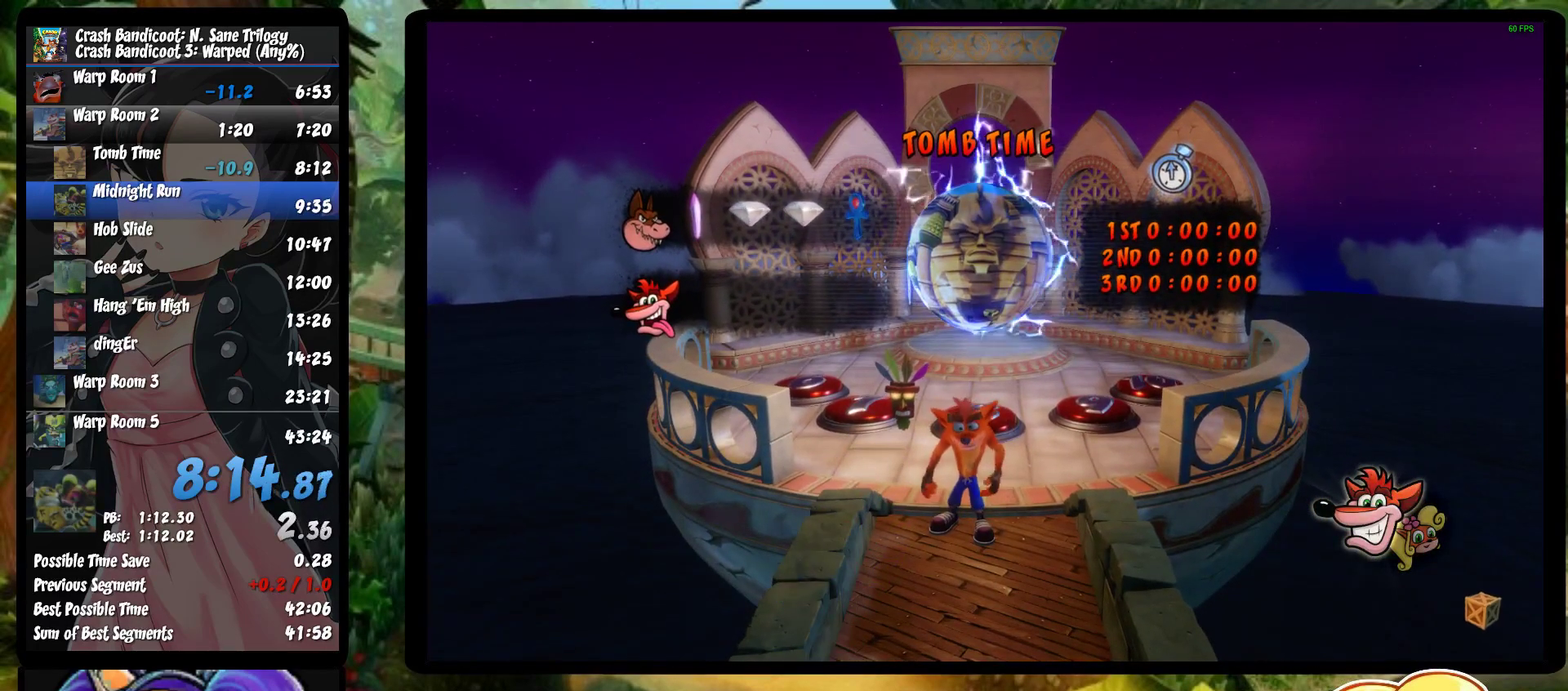
{"buttons": ["TRIANGLE"], "left_stick": "center", "events": [[67, "TRIANGLE", "up"], [133, "TRIANGLE", "down"], [233, "TRIANGLE", "up"], [300, "TRIANGLE", "down"], [400, "TRIANGLE", "up"], [483, "TRIANGLE", "down"]]}
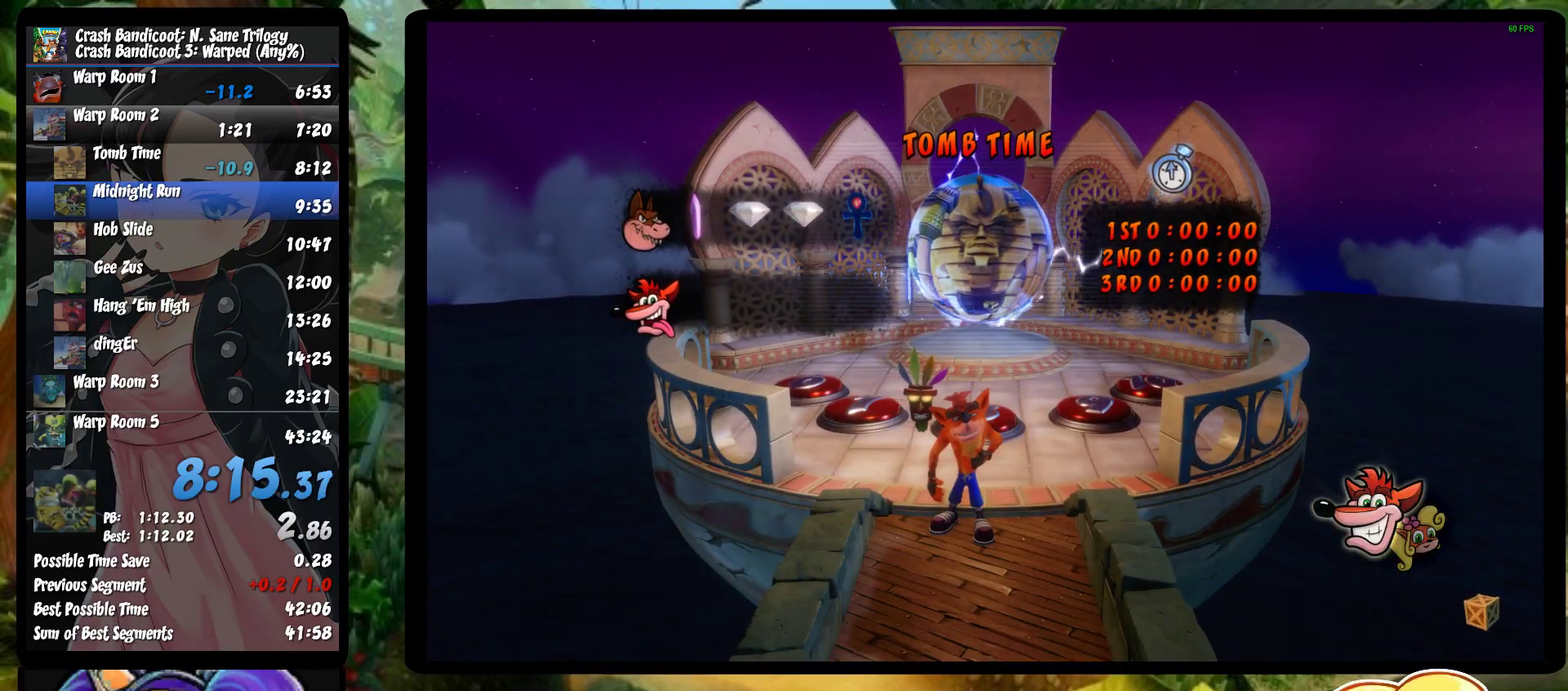
{"buttons": [], "left_stick": "right", "events": [[50, "TRIANGLE", "up"], [100, "TRIANGLE", "down"], [150, "left_stick", "right"], [200, "TRIANGLE", "up"], [267, "TRIANGLE", "down"], [383, "TRIANGLE", "up"], [433, "TRIANGLE", "down"], [500, "TRIANGLE", "up"]]}
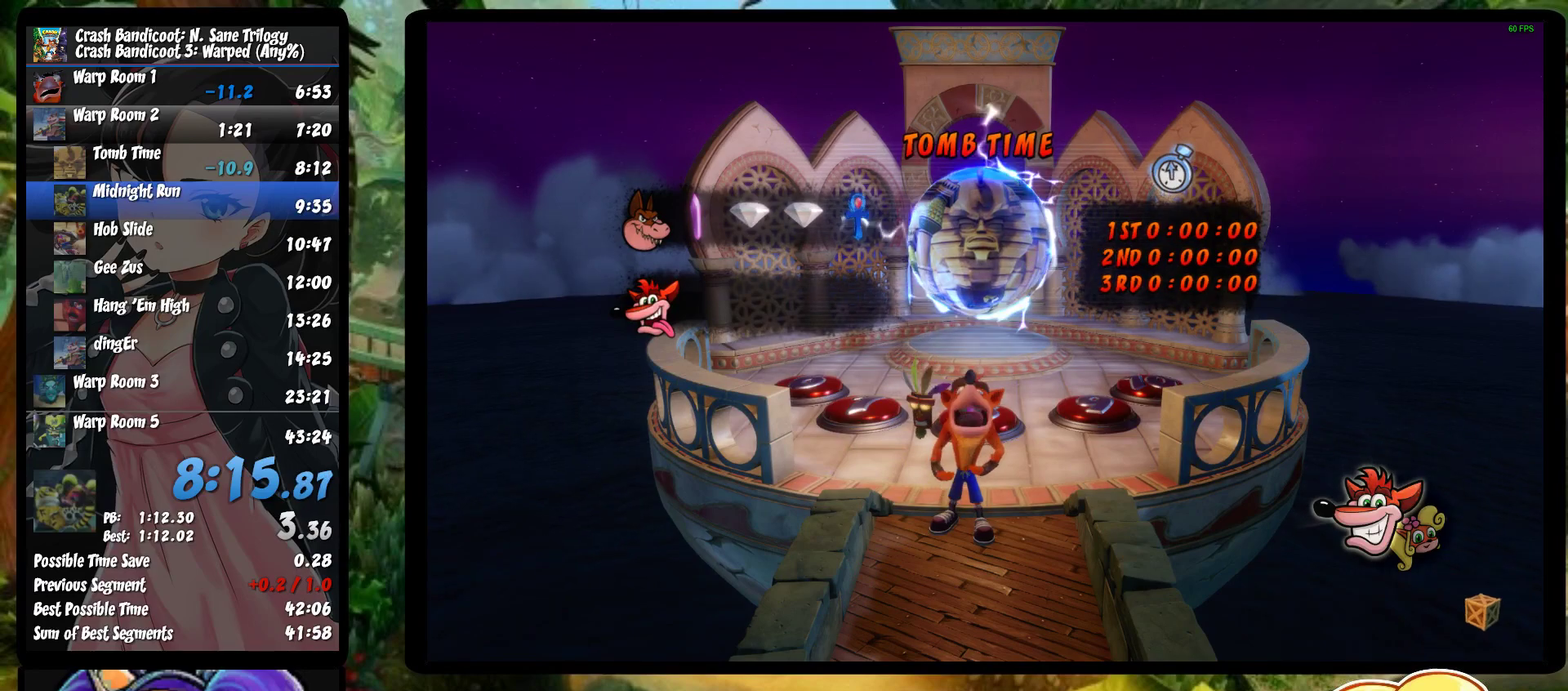
{"buttons": [], "left_stick": "right", "events": [[67, "TRIANGLE", "down"], [167, "TRIANGLE", "up"], [233, "TRIANGLE", "down"], [300, "TRIANGLE", "up"], [367, "TRIANGLE", "down"], [483, "TRIANGLE", "up"]]}
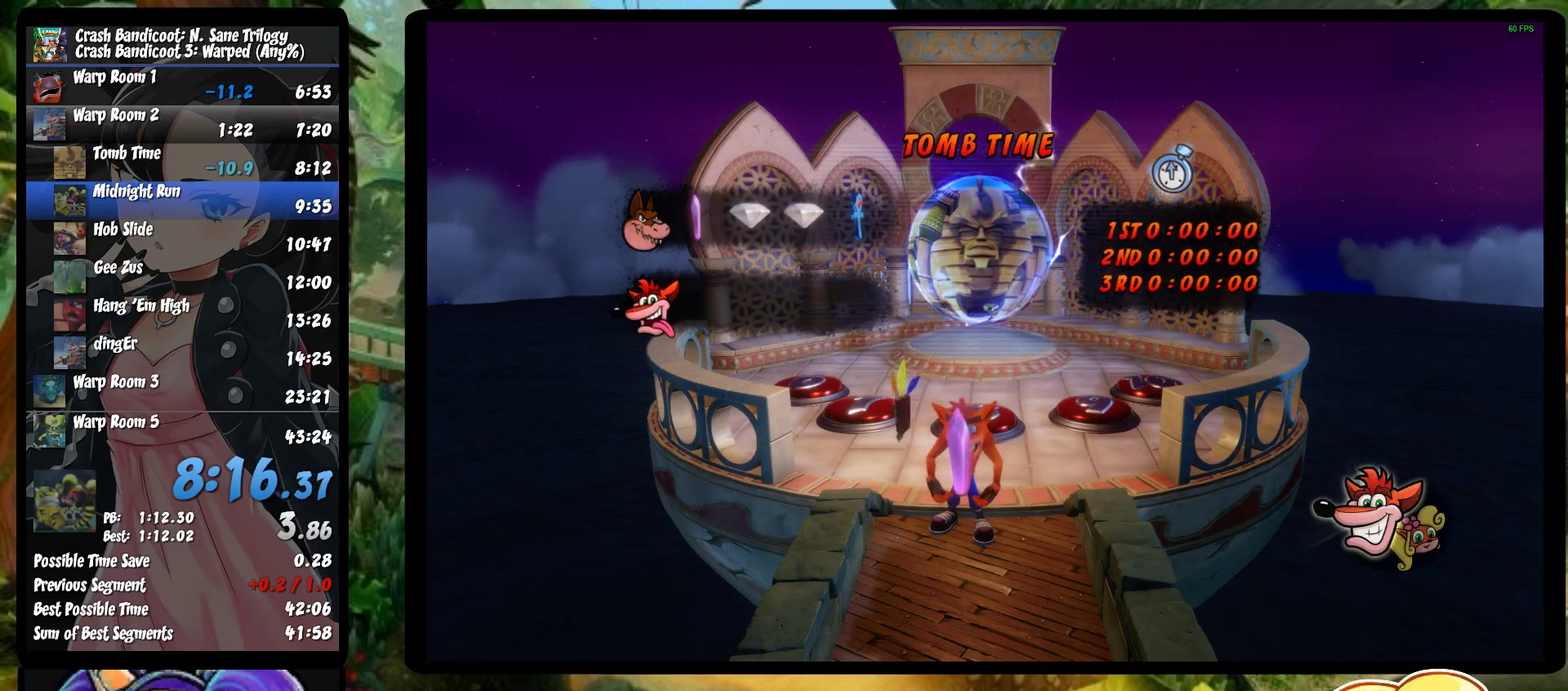
{"buttons": [], "left_stick": "right", "events": [[67, "TRIANGLE", "down"], [150, "TRIANGLE", "up"], [200, "TRIANGLE", "down"], [300, "TRIANGLE", "up"], [383, "TRIANGLE", "down"], [483, "TRIANGLE", "up"]]}
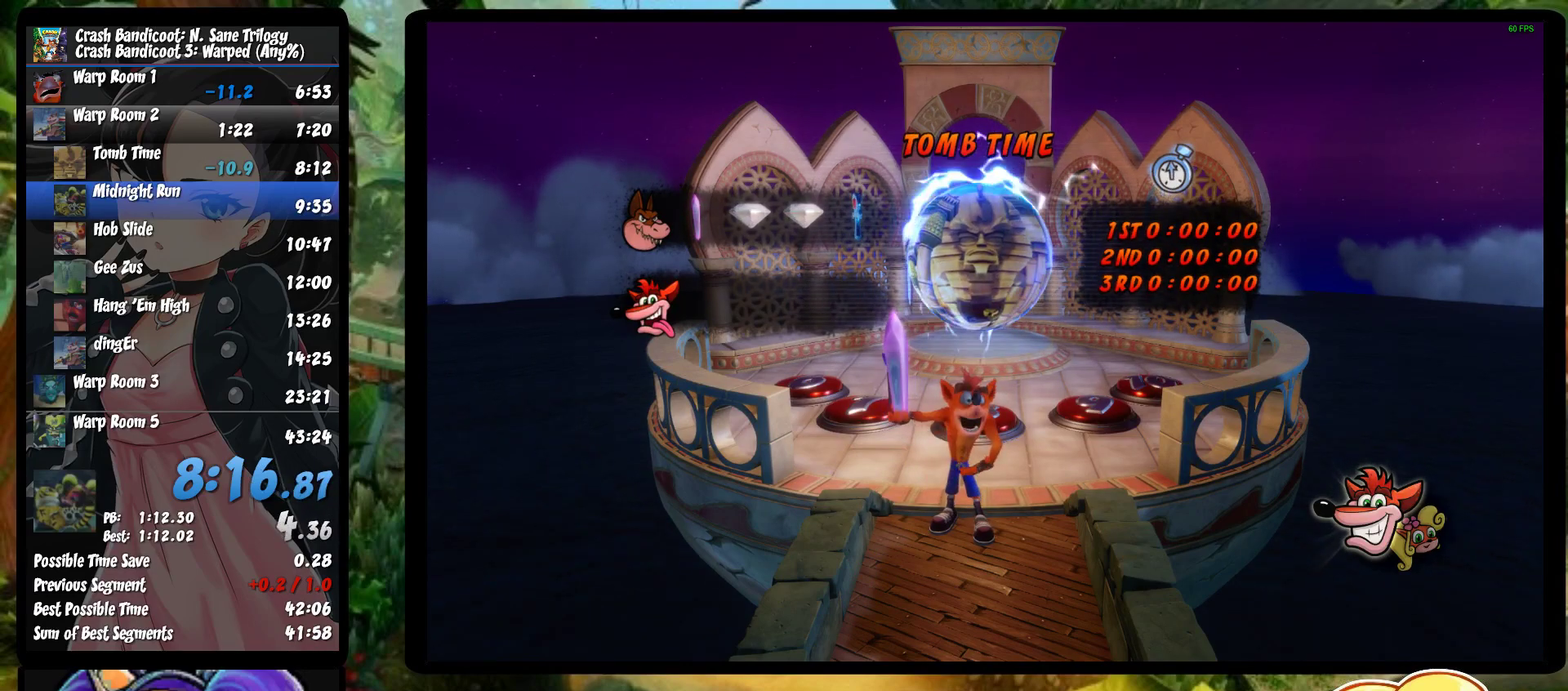
{"buttons": [], "left_stick": "right", "events": [[67, "TRIANGLE", "down"], [150, "TRIANGLE", "up"], [217, "TRIANGLE", "down"], [300, "TRIANGLE", "up"], [383, "TRIANGLE", "down"], [483, "TRIANGLE", "up"]]}
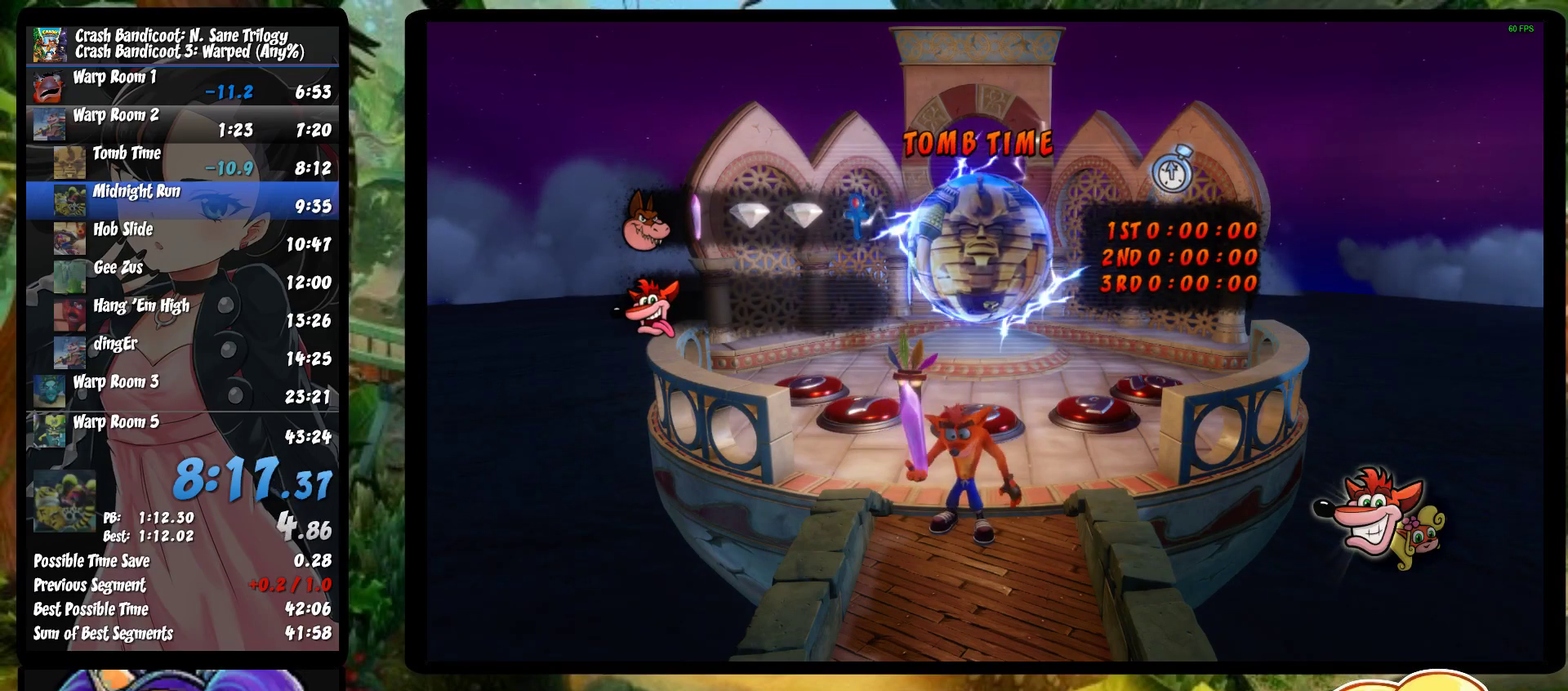
{"buttons": [], "left_stick": "right", "events": [[67, "TRIANGLE", "down"], [150, "TRIANGLE", "up"], [233, "TRIANGLE", "down"], [333, "TRIANGLE", "up"], [400, "TRIANGLE", "down"], [500, "TRIANGLE", "up"]]}
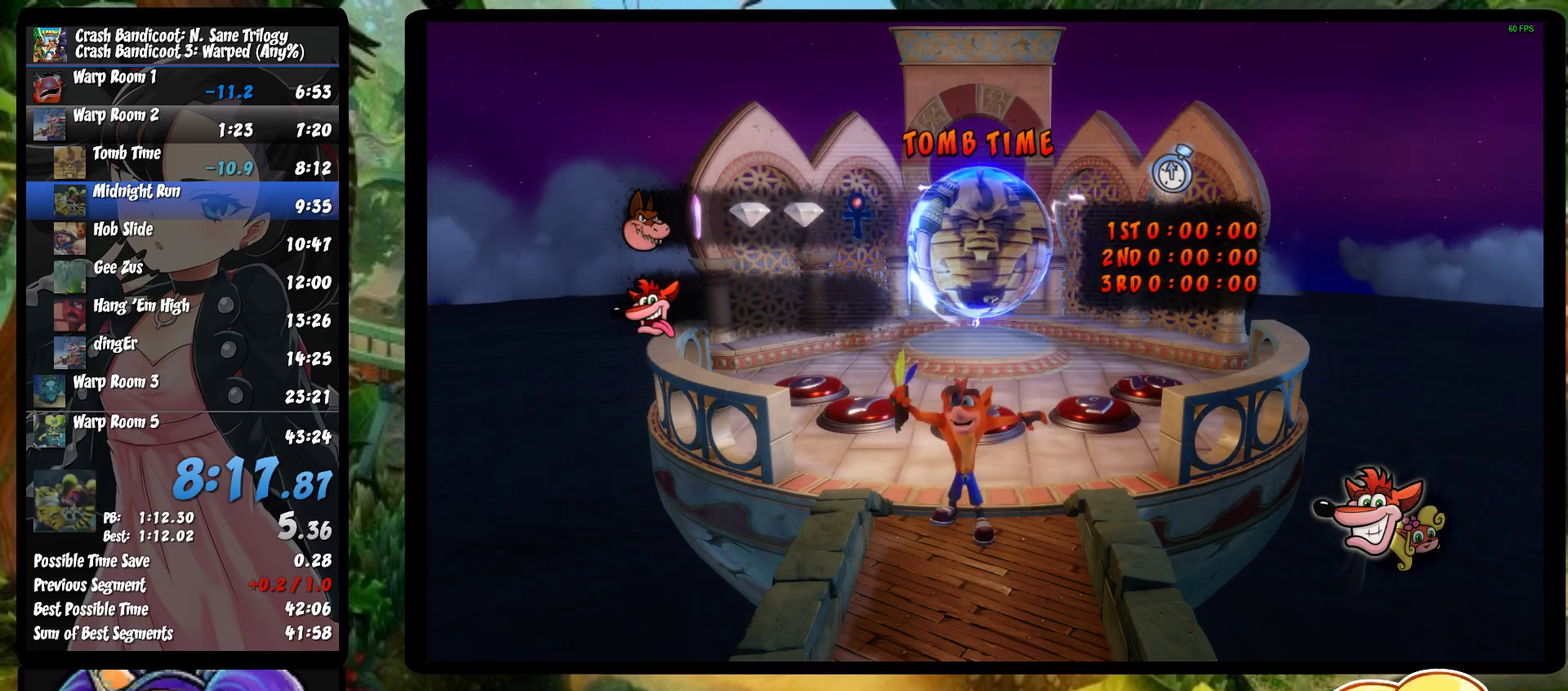
{"buttons": ["TRIANGLE"], "left_stick": "right", "events": [[83, "TRIANGLE", "down"], [183, "TRIANGLE", "up"], [267, "TRIANGLE", "down"], [350, "TRIANGLE", "up"], [417, "TRIANGLE", "down"]]}
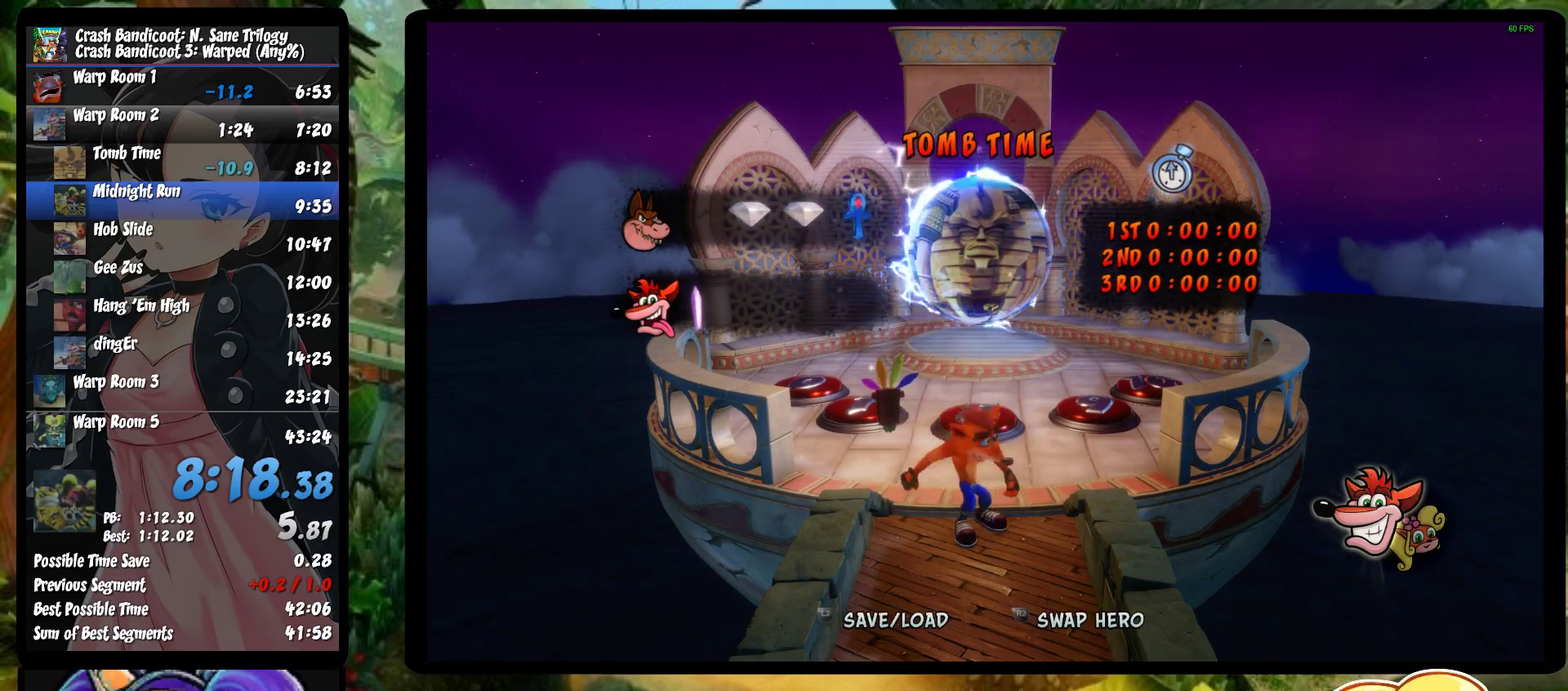
{"buttons": [], "left_stick": "up-right", "events": [[17, "TRIANGLE", "up"], [83, "left_stick", "up-right"], [100, "R1", "down"], [233, "R1", "up"], [250, "SQUARE", "down"], [467, "SQUARE", "up"]]}
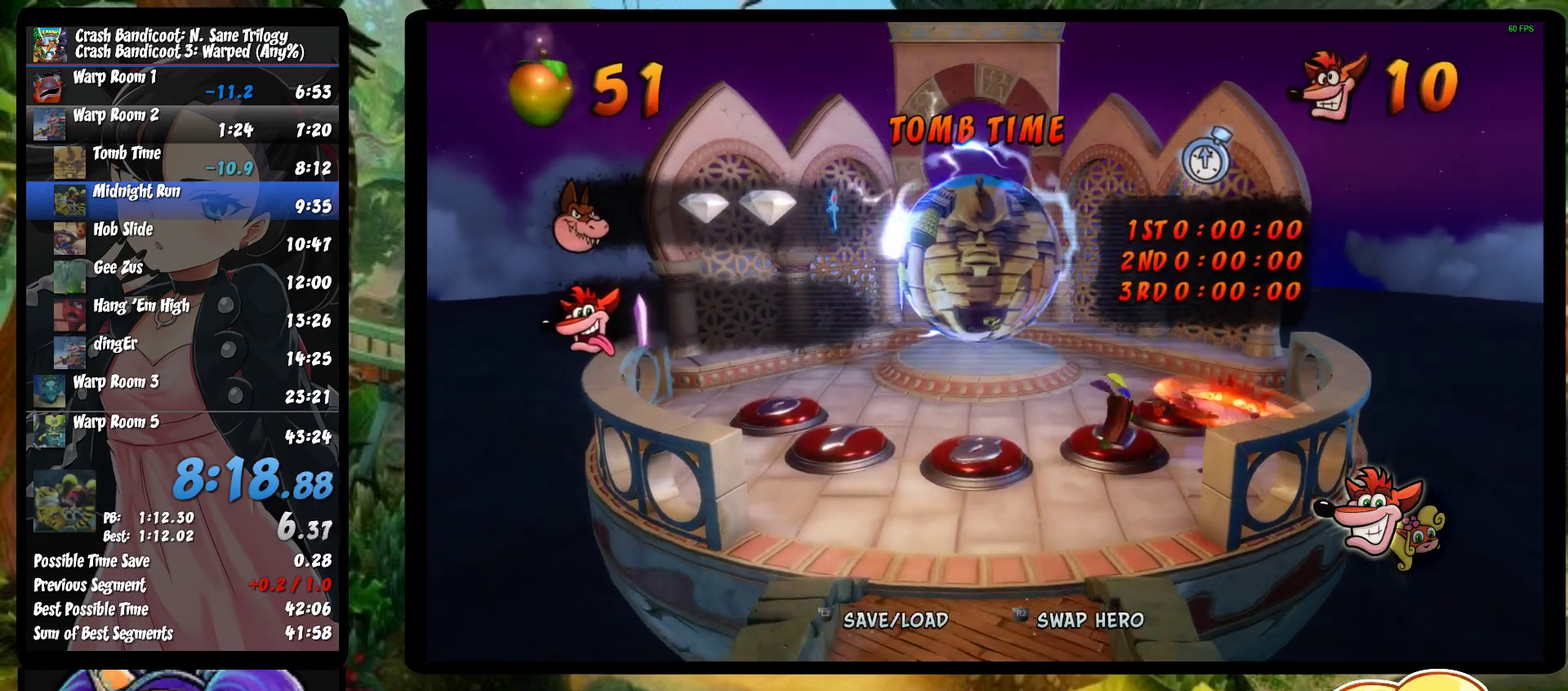
{"buttons": [], "left_stick": "up", "events": [[33, "left_stick", "up"]]}
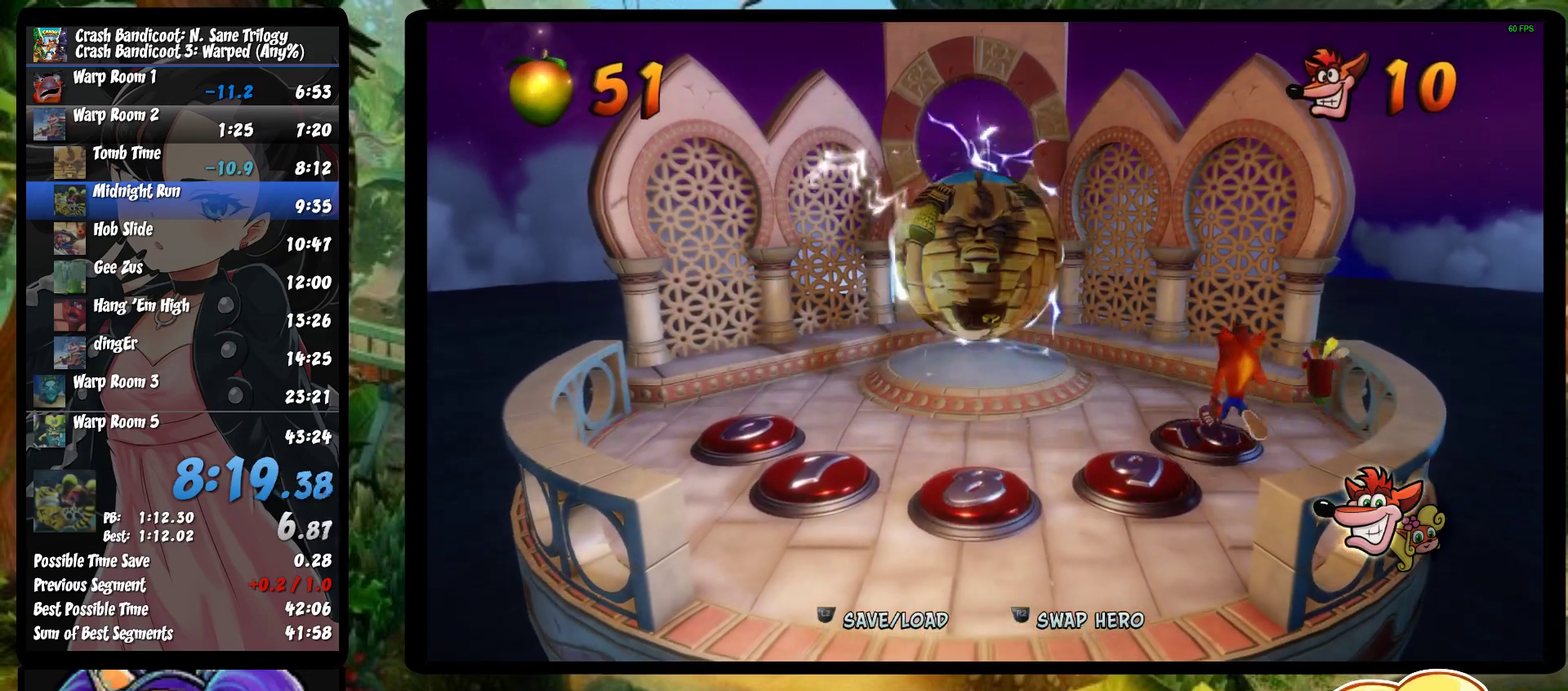
{"buttons": [], "left_stick": "up-left", "events": [[233, "left_stick", "up-left"]]}
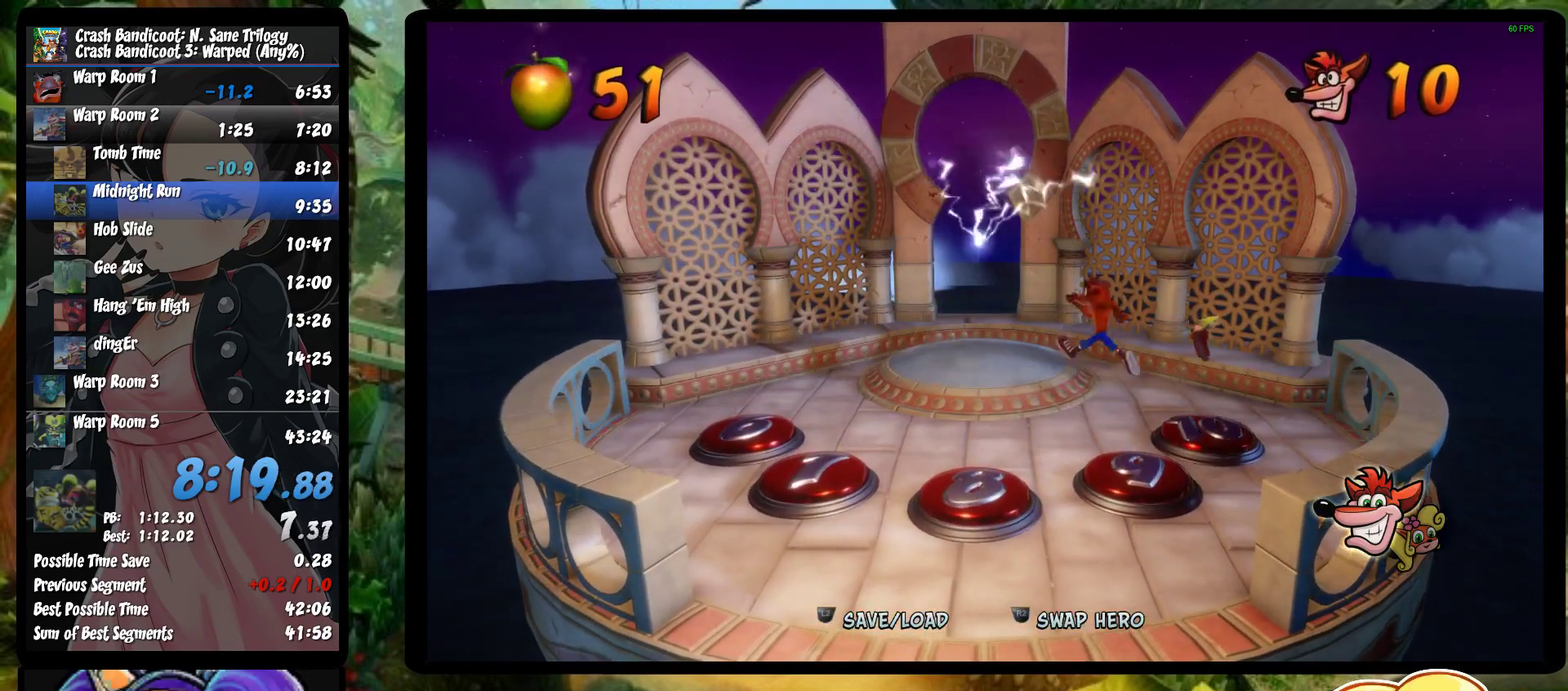
{"buttons": [], "left_stick": "up-left", "events": []}
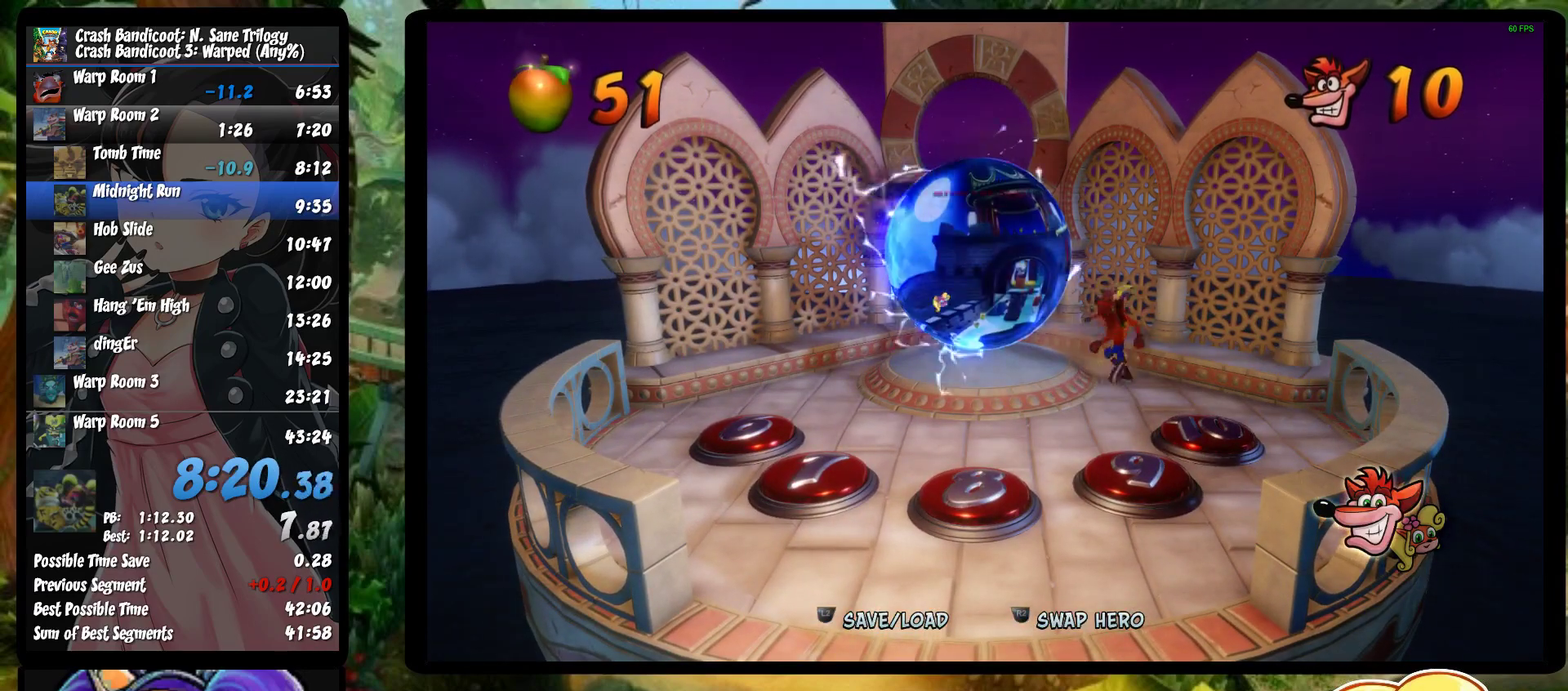
{"buttons": ["TRIANGLE"], "left_stick": "up-left", "events": [[200, "R2", "down"], [367, "R2", "up"], [483, "TRIANGLE", "down"]]}
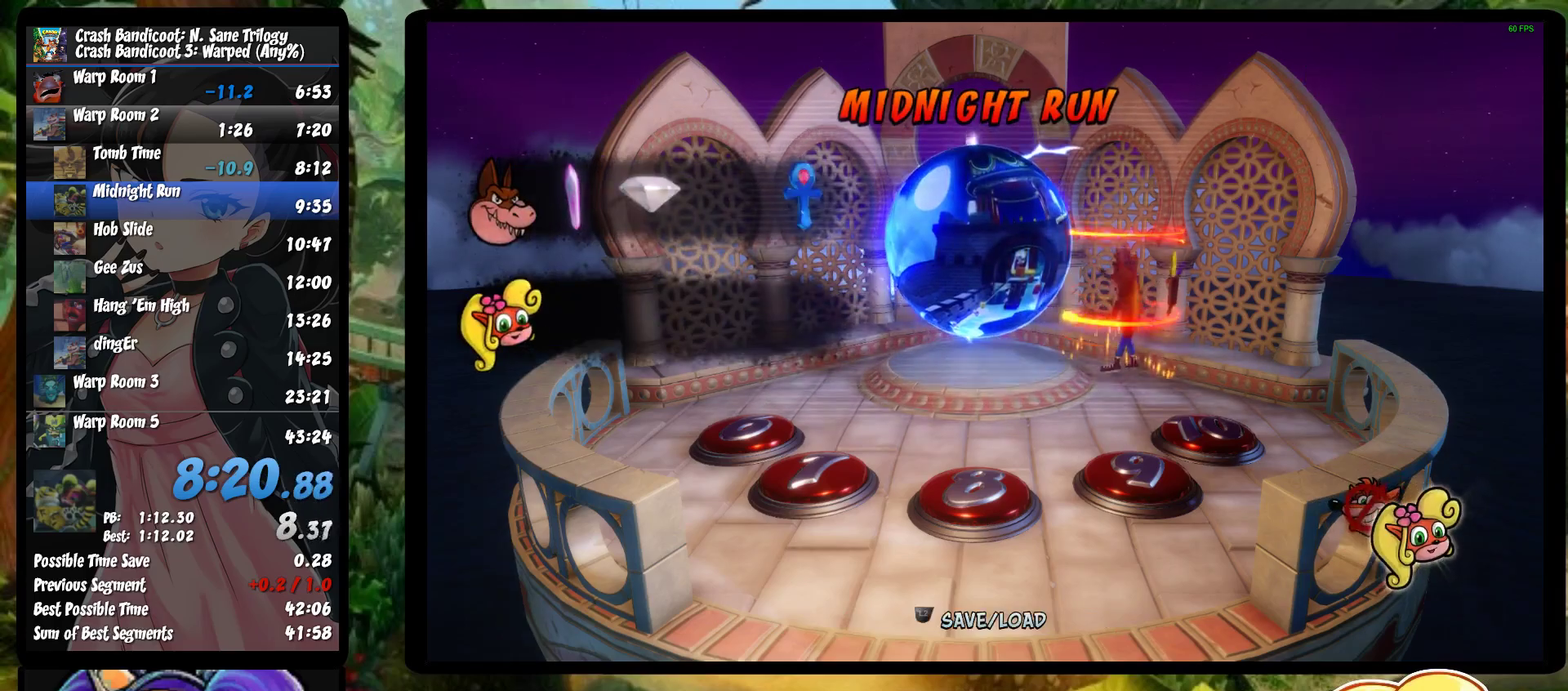
{"buttons": [], "left_stick": "up-left", "events": [[100, "TRIANGLE", "up"], [167, "TRIANGLE", "down"], [267, "TRIANGLE", "up"], [333, "TRIANGLE", "down"], [450, "TRIANGLE", "up"]]}
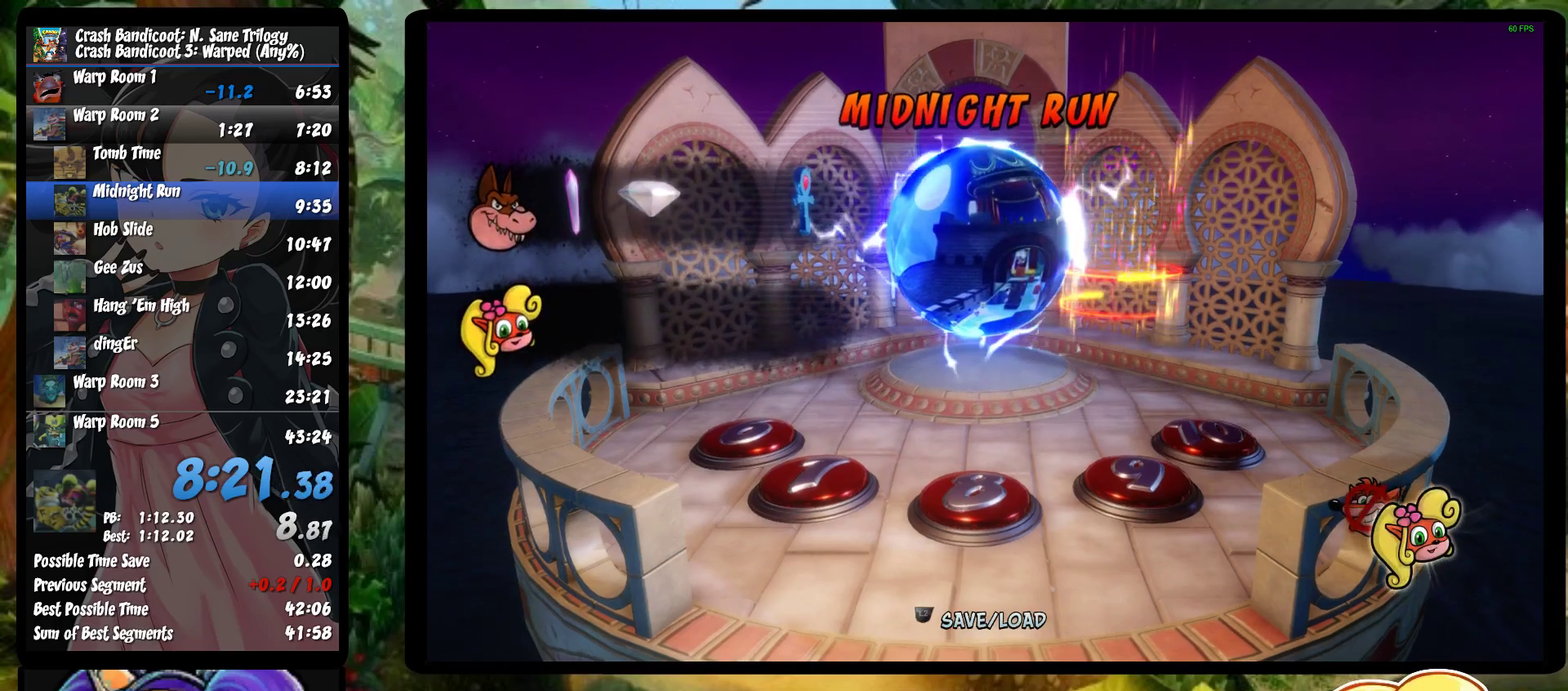
{"buttons": [], "left_stick": "center", "events": [[33, "TRIANGLE", "down"], [117, "TRIANGLE", "up"], [200, "TRIANGLE", "down"], [317, "TRIANGLE", "up"], [383, "TRIANGLE", "down"], [417, "left_stick", "center"], [483, "TRIANGLE", "up"]]}
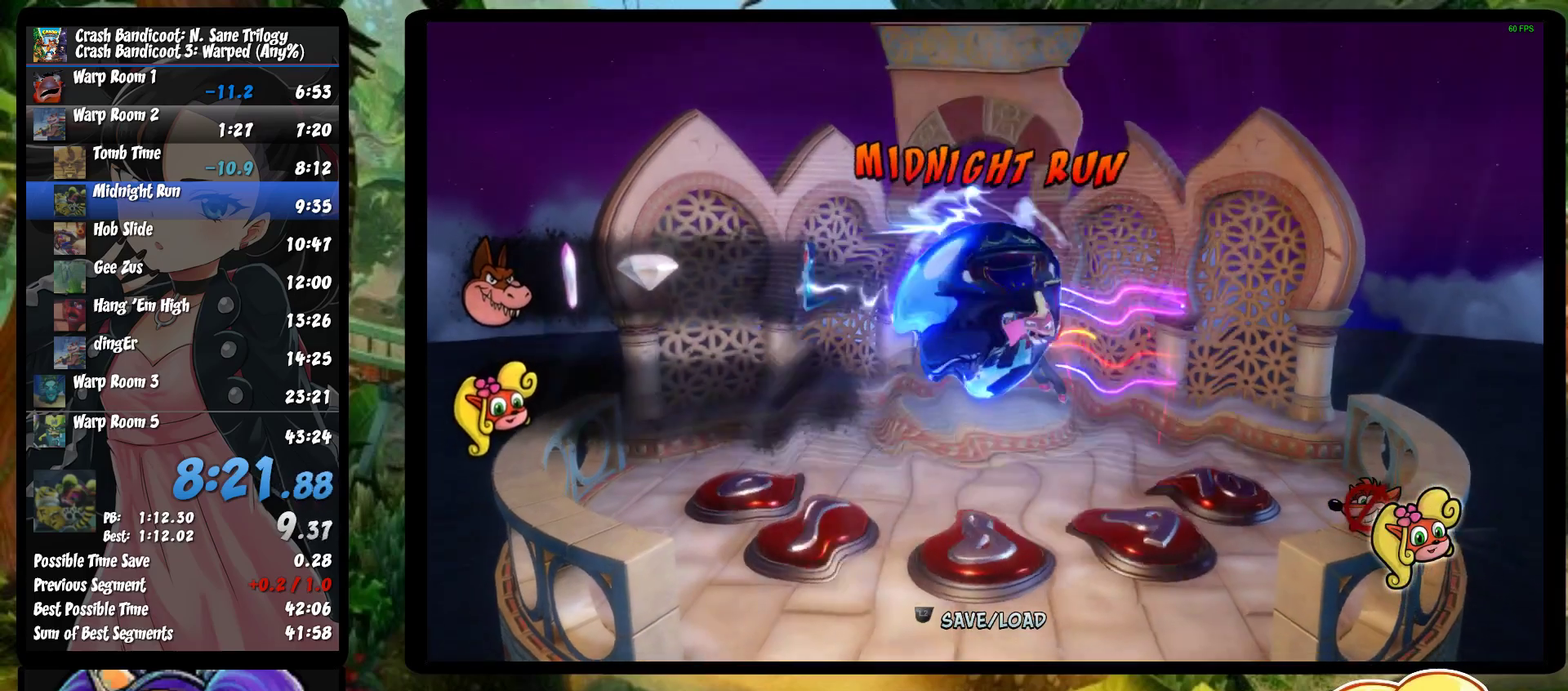
{"buttons": ["TRIANGLE"], "left_stick": "center", "events": [[50, "TRIANGLE", "down"], [167, "TRIANGLE", "up"], [250, "TRIANGLE", "down"], [350, "TRIANGLE", "up"], [417, "TRIANGLE", "down"]]}
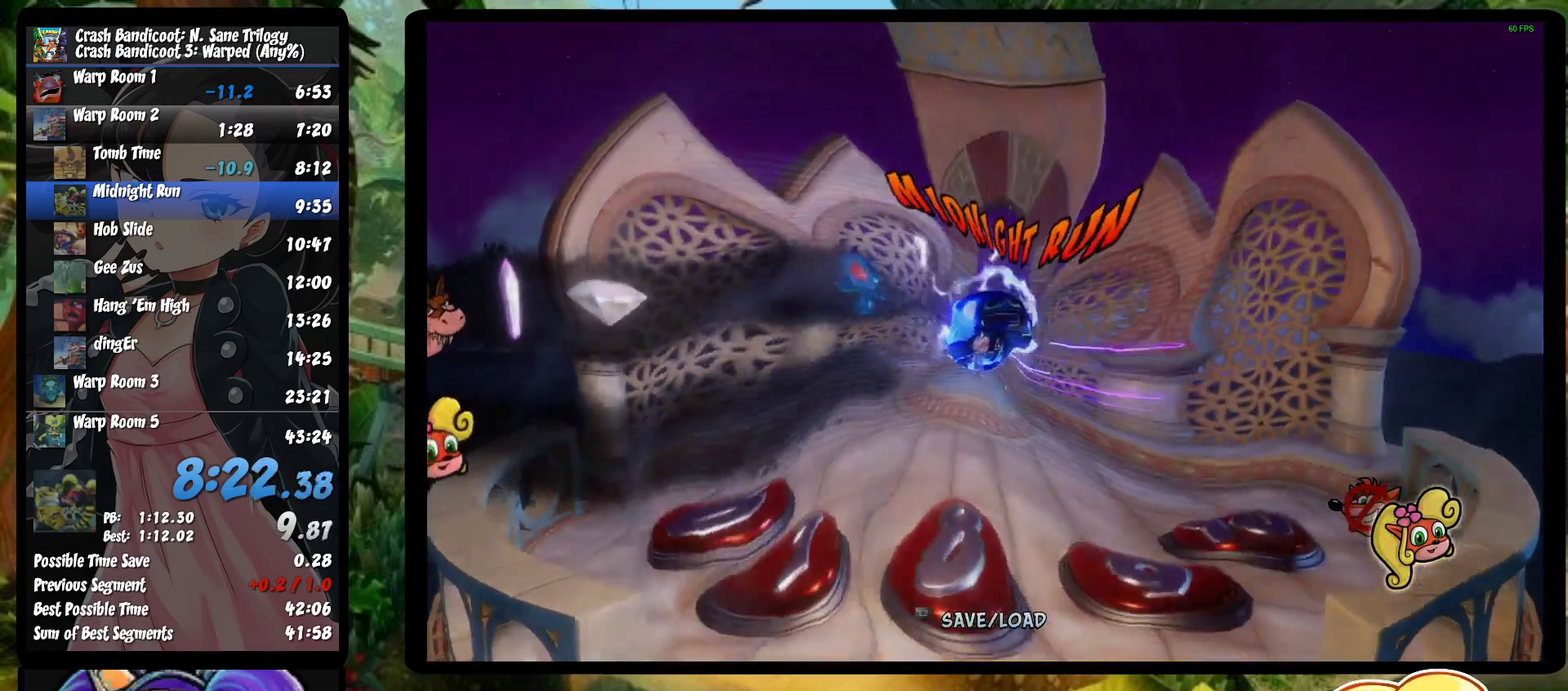
{"buttons": ["TRIANGLE"], "left_stick": "center", "events": [[17, "TRIANGLE", "up"], [100, "TRIANGLE", "down"], [200, "TRIANGLE", "up"], [283, "TRIANGLE", "down"], [367, "TRIANGLE", "up"], [467, "TRIANGLE", "down"]]}
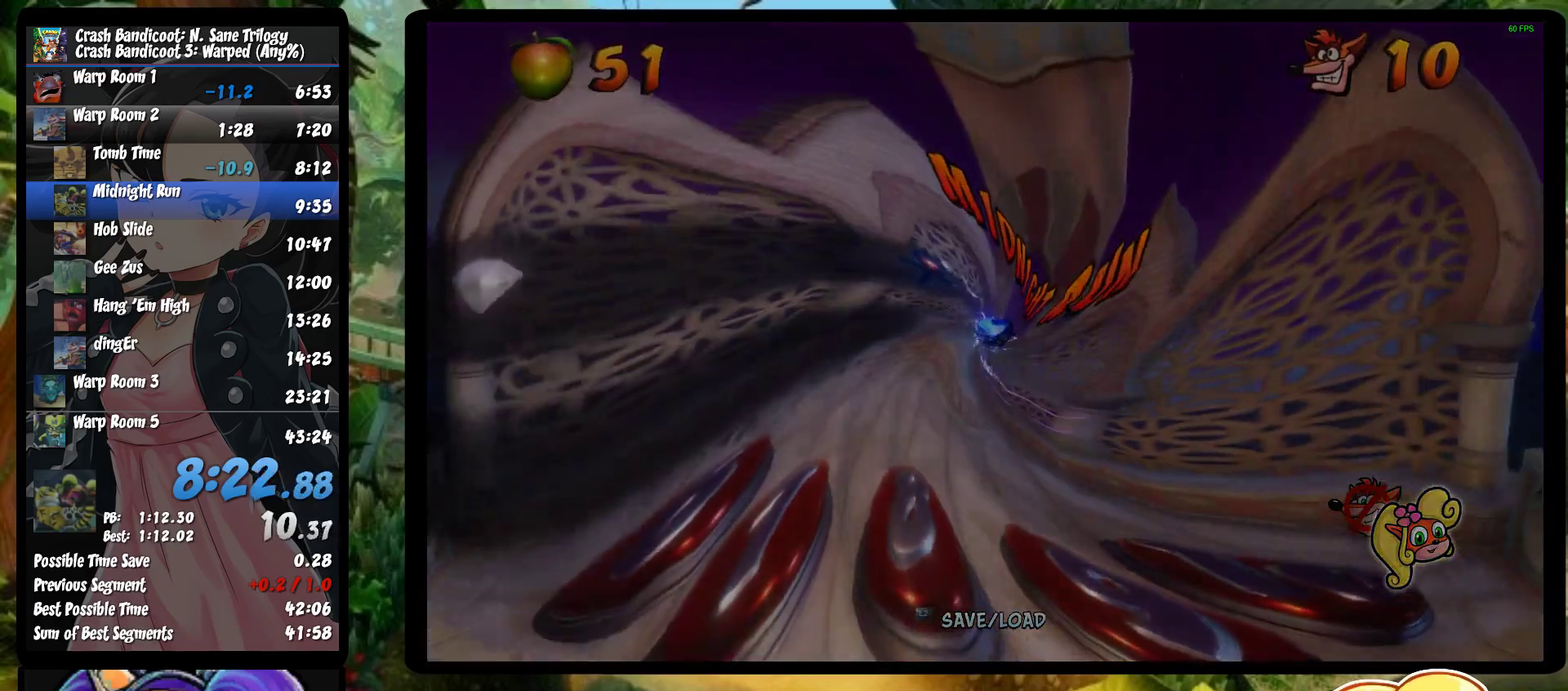
{"buttons": [], "left_stick": "center", "events": [[67, "TRIANGLE", "up"], [167, "TRIANGLE", "down"], [267, "TRIANGLE", "up"], [350, "TRIANGLE", "down"], [483, "TRIANGLE", "up"]]}
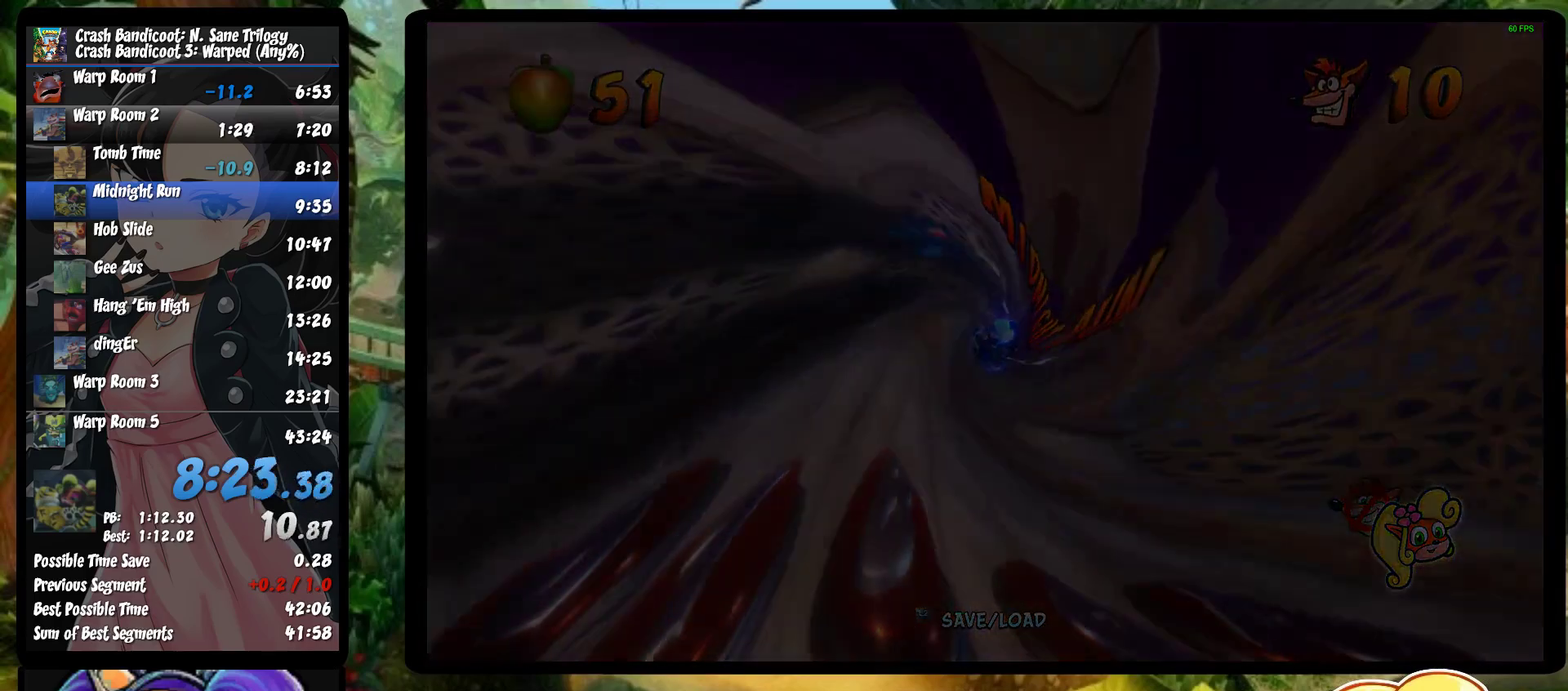
{"buttons": ["TRIANGLE"], "left_stick": "center", "events": [[50, "TRIANGLE", "down"], [167, "TRIANGLE", "up"], [233, "TRIANGLE", "down"], [367, "TRIANGLE", "up"], [433, "TRIANGLE", "down"]]}
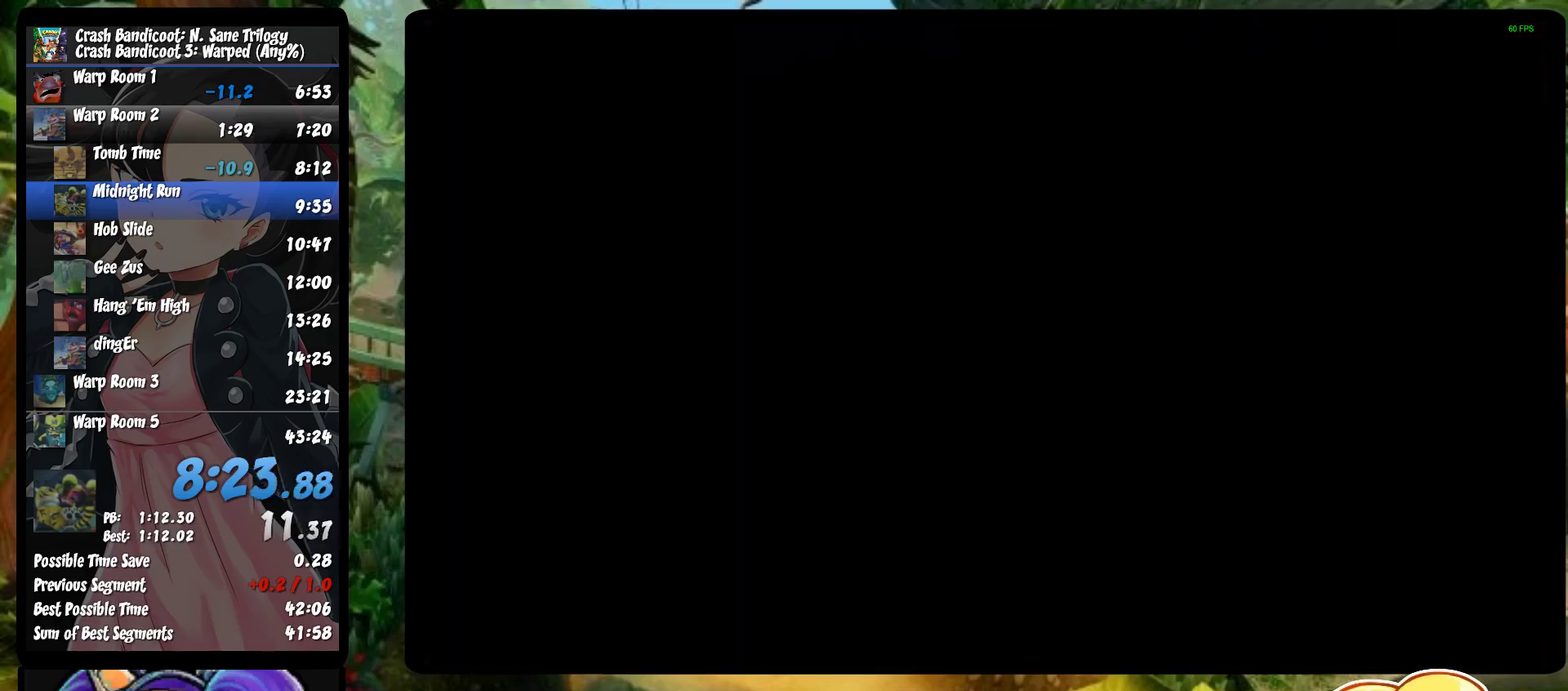
{"buttons": [], "left_stick": "center", "events": [[17, "TRIANGLE", "up"], [100, "TRIANGLE", "down"], [183, "TRIANGLE", "up"], [267, "TRIANGLE", "down"], [350, "TRIANGLE", "up"], [433, "TRIANGLE", "down"], [500, "TRIANGLE", "up"]]}
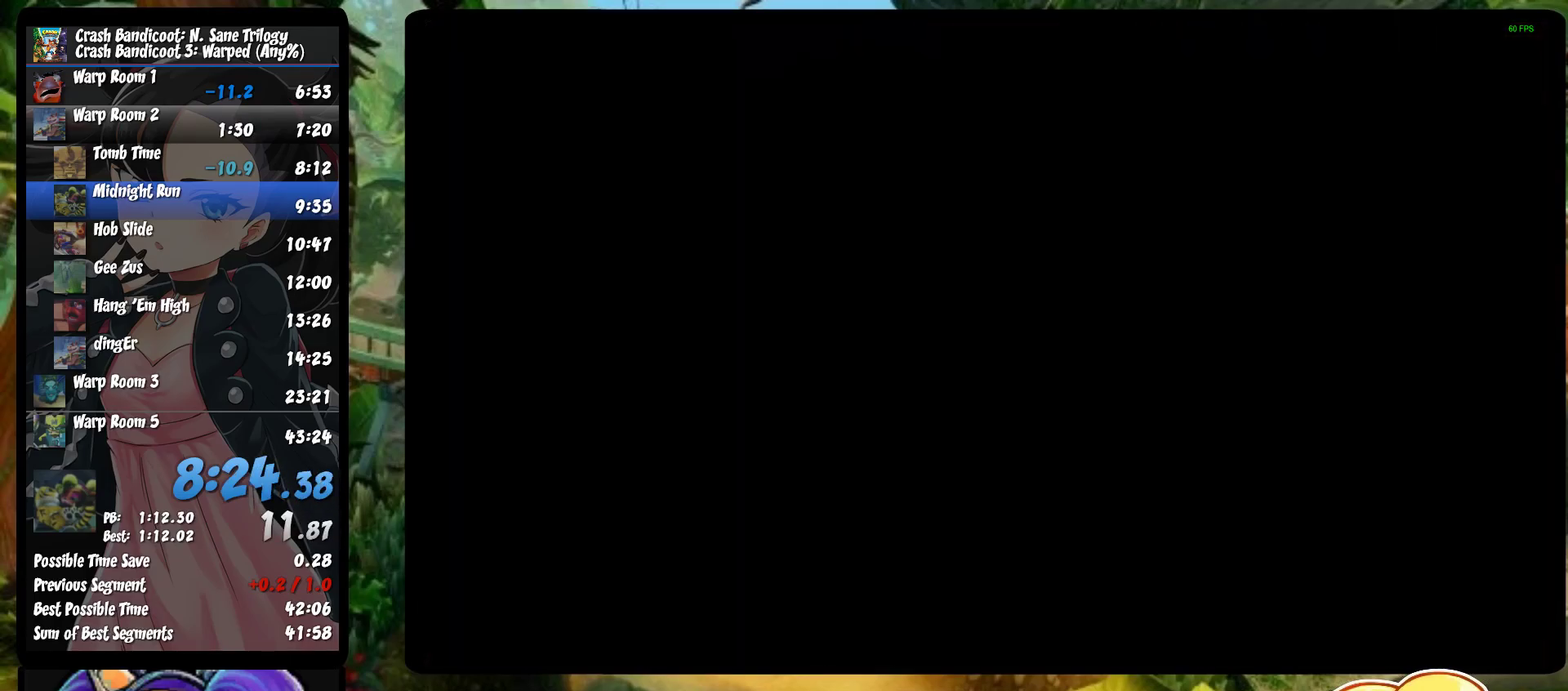
{"buttons": ["TRIANGLE"], "left_stick": "center", "events": [[83, "TRIANGLE", "down"], [183, "TRIANGLE", "up"], [267, "TRIANGLE", "down"]]}